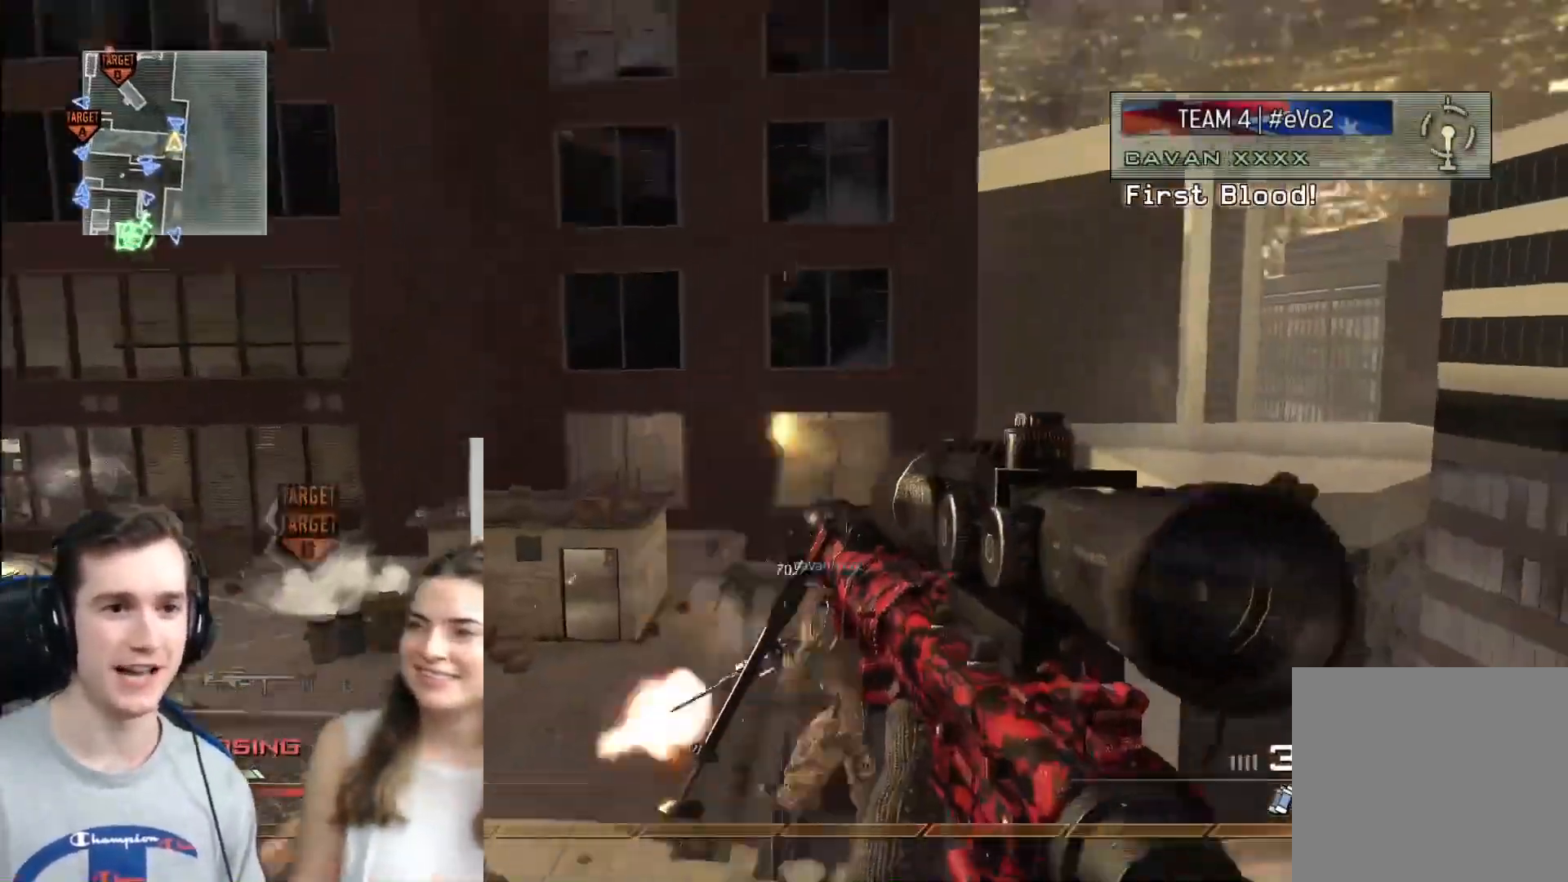
Gameplay with a controller (Xbox layout); each line is a JSON object with the inputs held at the frame after it. "events" lists button and stick changes between this image and that frame as [ms after this image, input, new state], when the widget could be followed in between.
{"buttons": ["Y"], "left_stick": "up", "right_stick": "center", "events": [[50, "left_stick", "center"], [100, "R2", "up"], [100, "X", "up"], [250, "Y", "down"], [334, "Y", "up"], [401, "Y", "down"], [451, "left_stick", "up"]]}
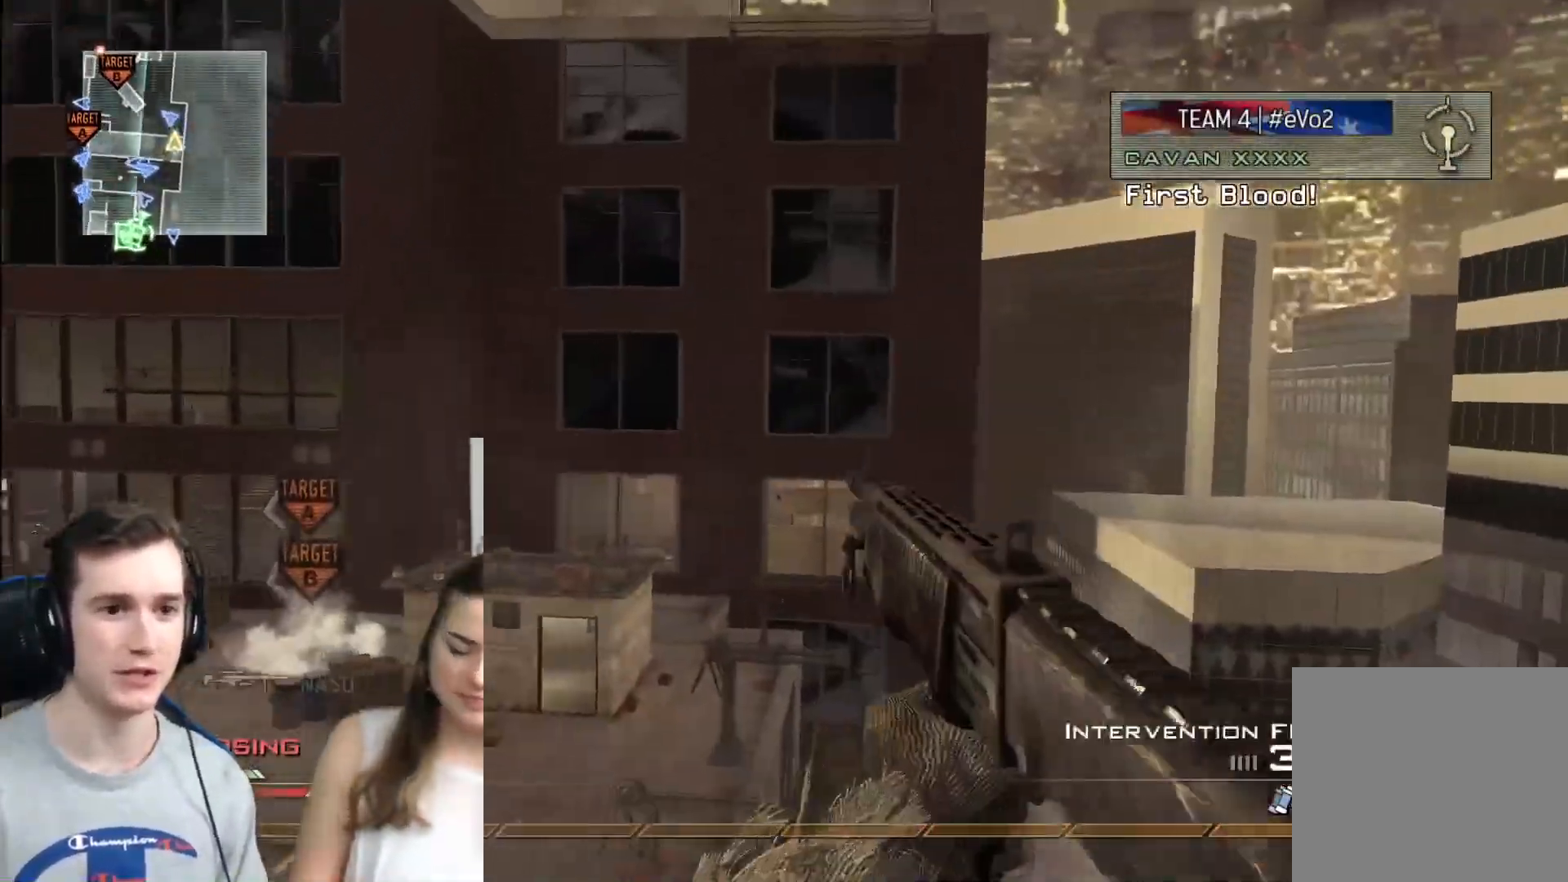
{"buttons": ["L2"], "left_stick": "down-left", "right_stick": "right", "events": [[16, "Y", "up"], [100, "Y", "down"], [200, "Y", "up"], [217, "right_stick", "up-right"], [283, "A", "down"], [300, "right_stick", "right"], [317, "left_stick", "center"], [400, "A", "up"], [450, "left_stick", "down-left"], [467, "L2", "down"]]}
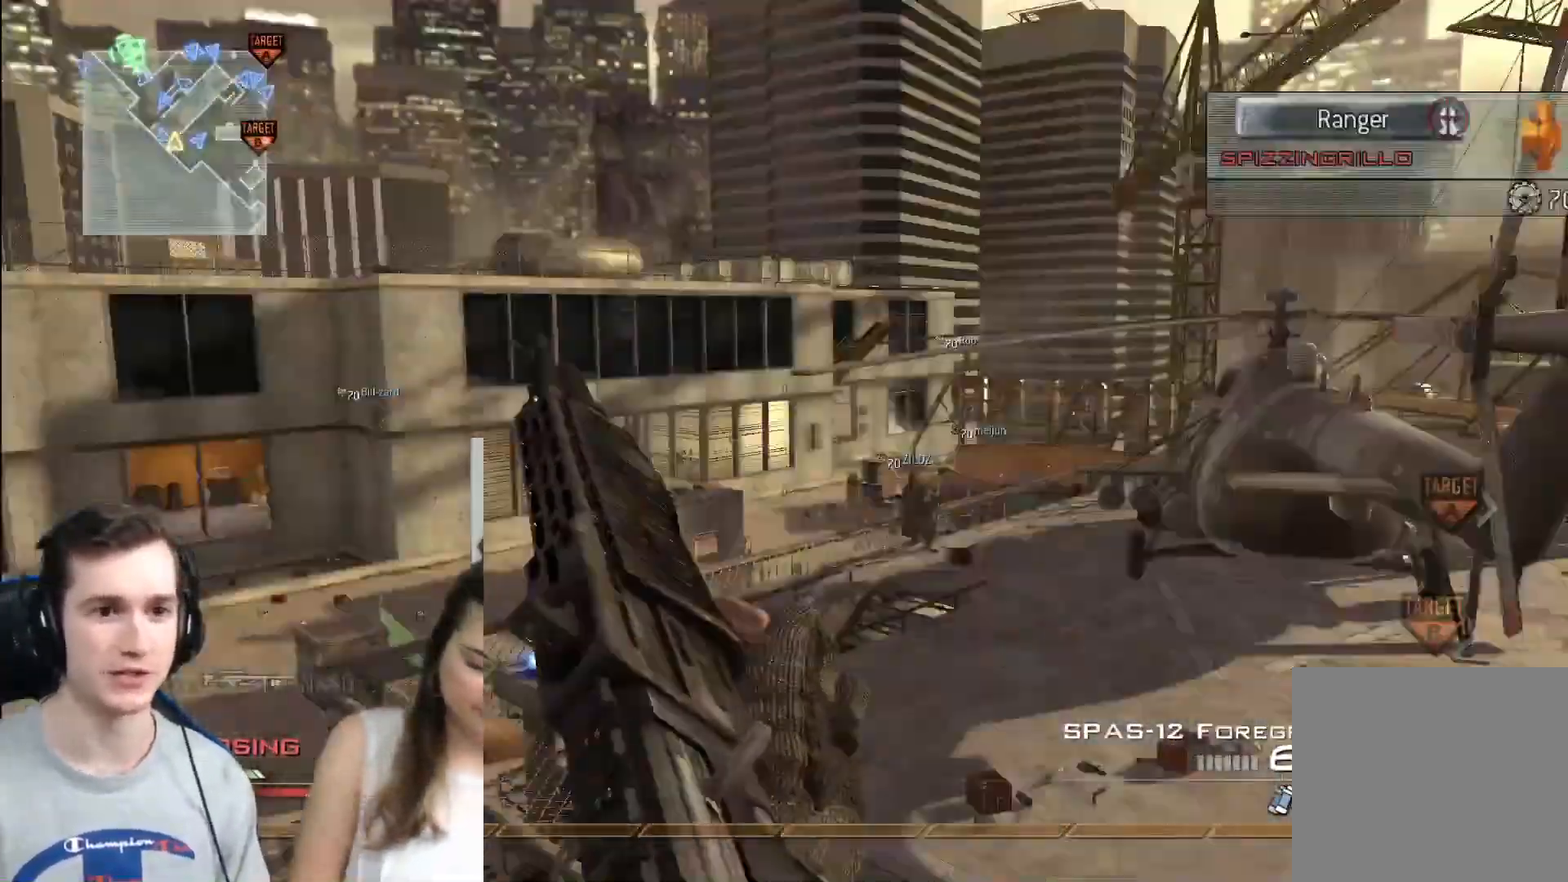
{"buttons": [], "left_stick": "center", "right_stick": "right", "events": [[33, "Y", "down"], [84, "left_stick", "center"], [117, "L2", "up"], [134, "Y", "up"], [200, "Y", "down"], [300, "Y", "up"], [384, "Y", "down"], [501, "Y", "up"]]}
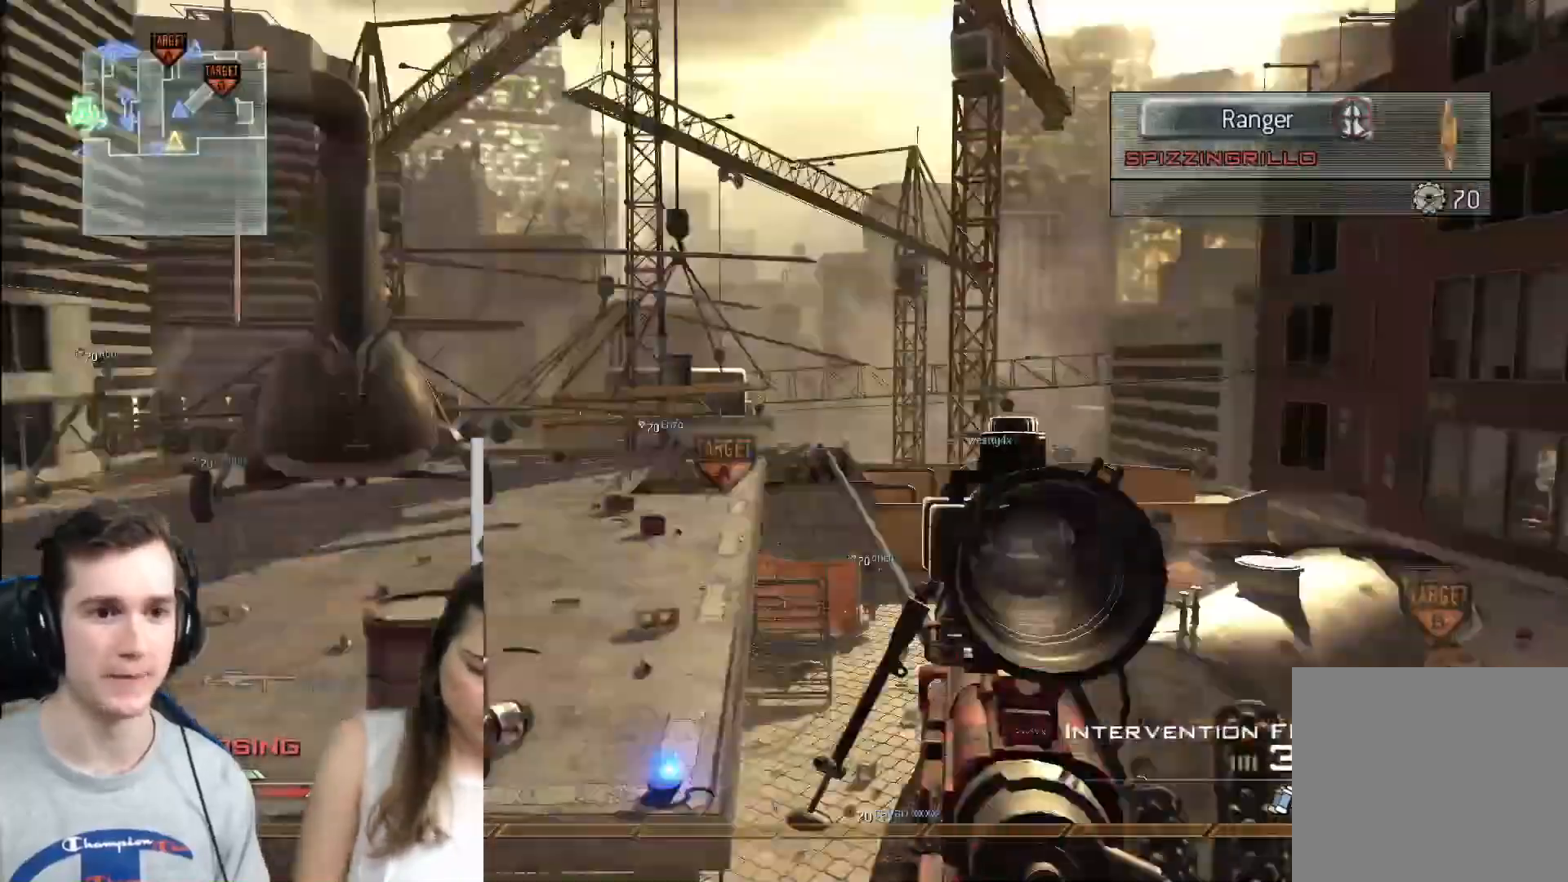
{"buttons": [], "left_stick": "up-left", "right_stick": "right", "events": [[166, "X", "down"], [300, "X", "up"], [450, "left_stick", "left"], [500, "left_stick", "up-left"]]}
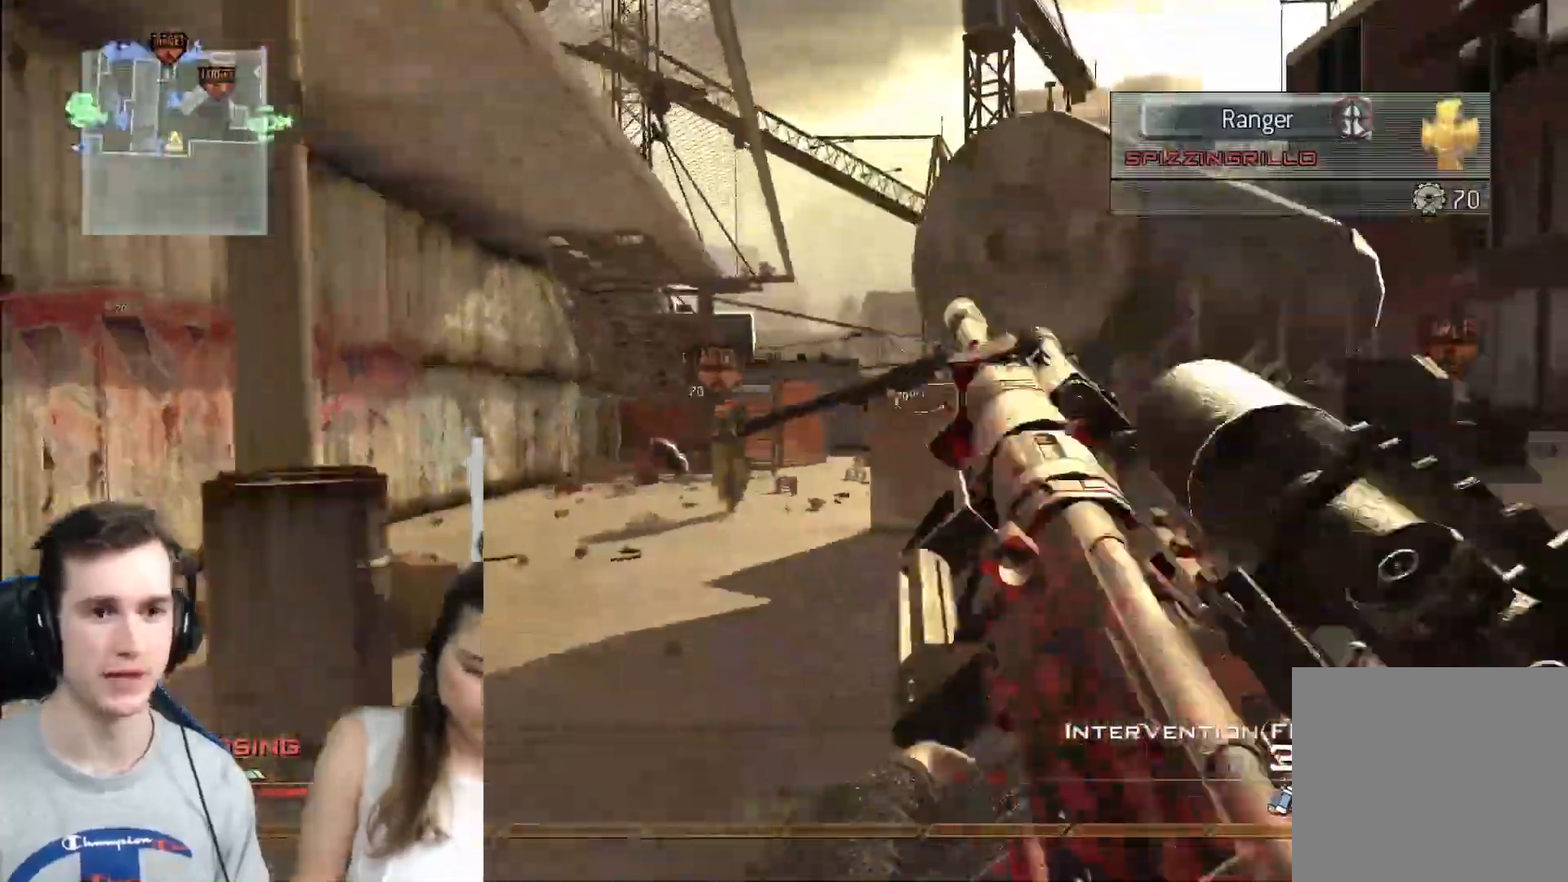
{"buttons": [], "left_stick": "up-left", "right_stick": "center", "events": [[50, "Y", "down"], [117, "right_stick", "center"], [134, "Y", "up"], [167, "Y", "down"], [184, "R2", "down"], [217, "X", "down"], [267, "Y", "up"], [284, "right_stick", "right"], [317, "R2", "up"], [317, "X", "up"], [367, "right_stick", "center"]]}
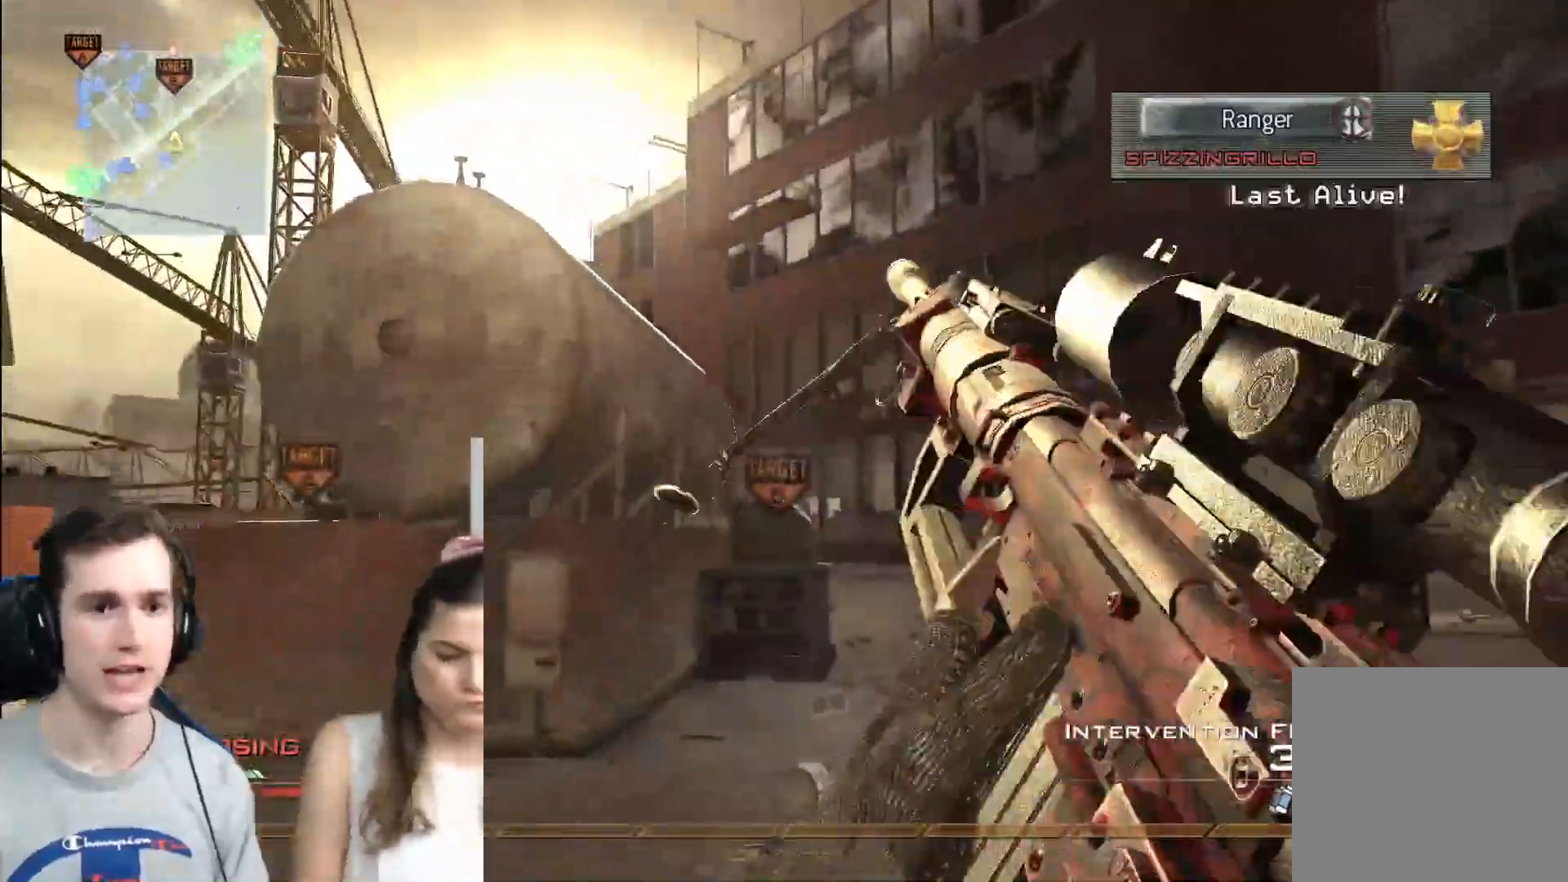
{"buttons": ["L3"], "left_stick": "up", "right_stick": "center", "events": [[116, "L3", "down"], [133, "right_stick", "down-left"], [267, "right_stick", "center"], [283, "left_stick", "up"]]}
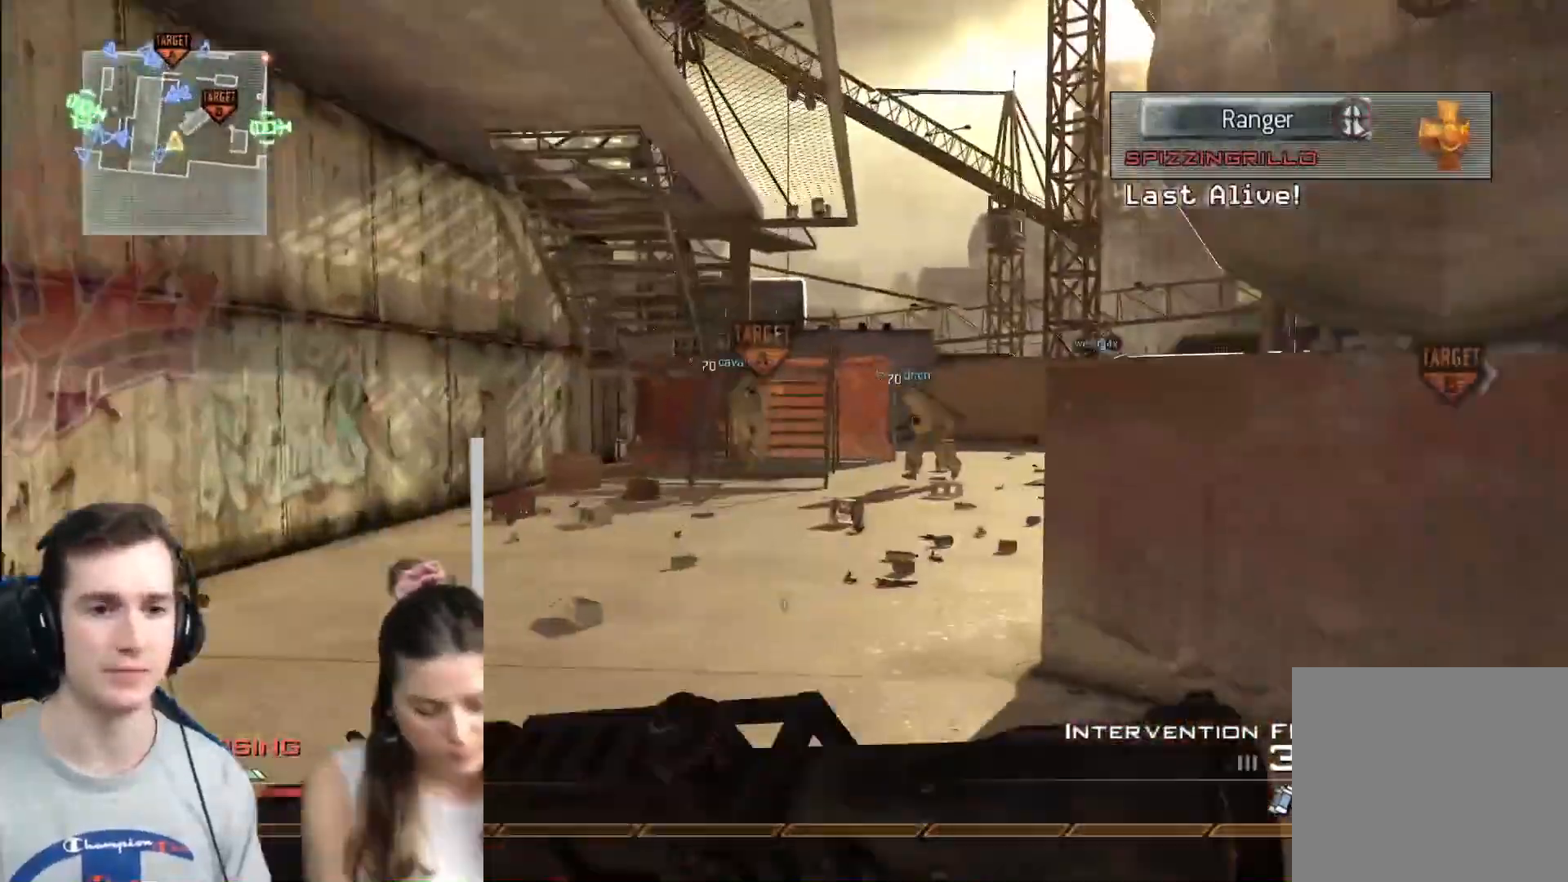
{"buttons": [], "left_stick": "up", "right_stick": "center", "events": [[100, "L3", "up"]]}
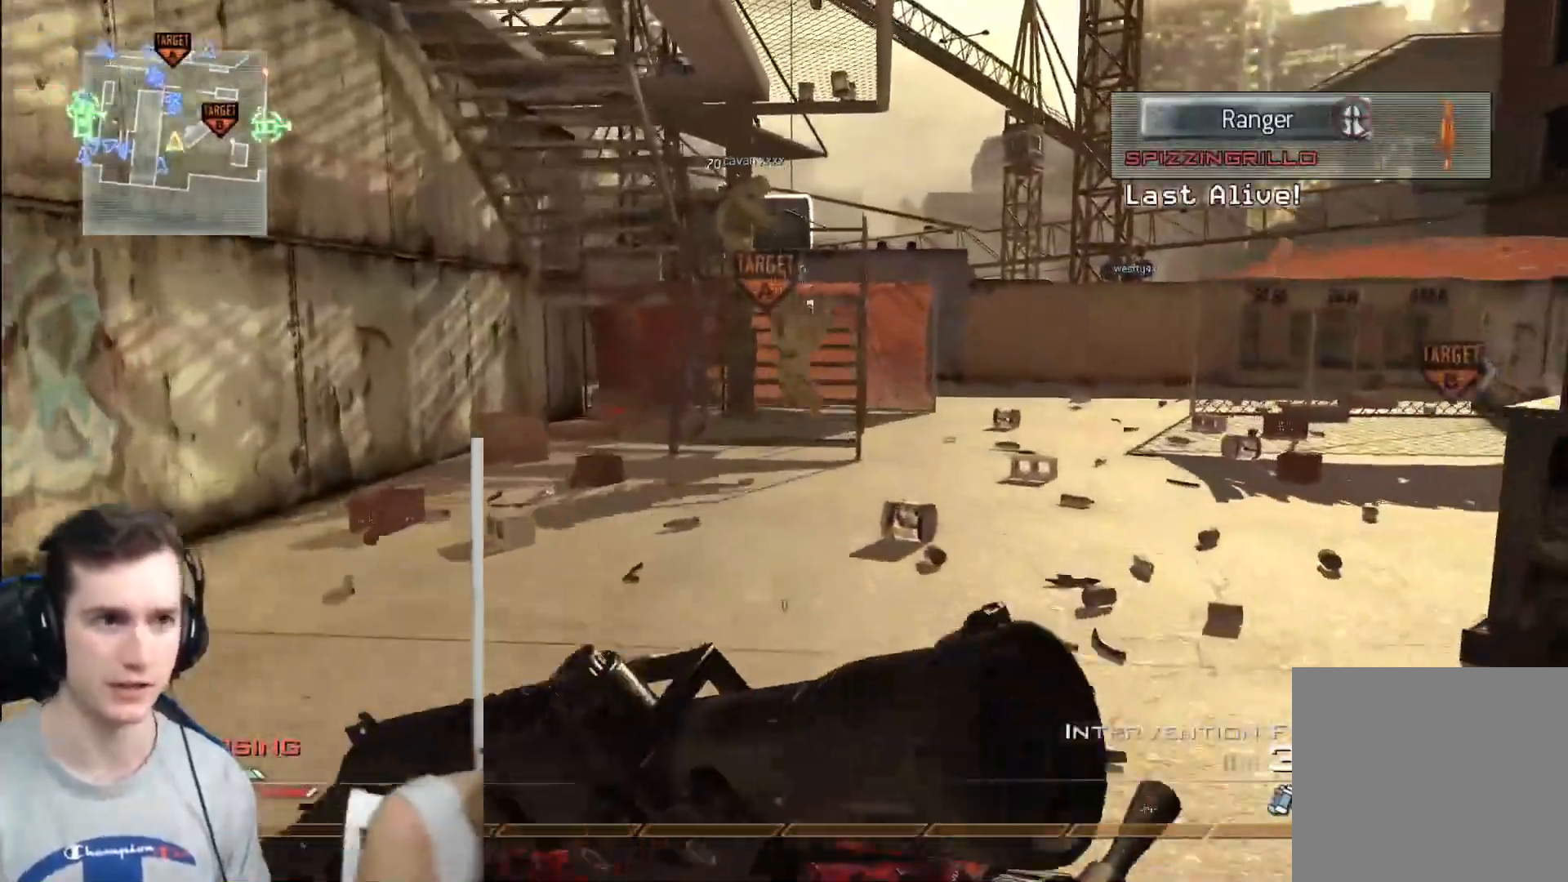
{"buttons": [], "left_stick": "up", "right_stick": "center", "events": [[33, "X", "down"], [250, "X", "up"]]}
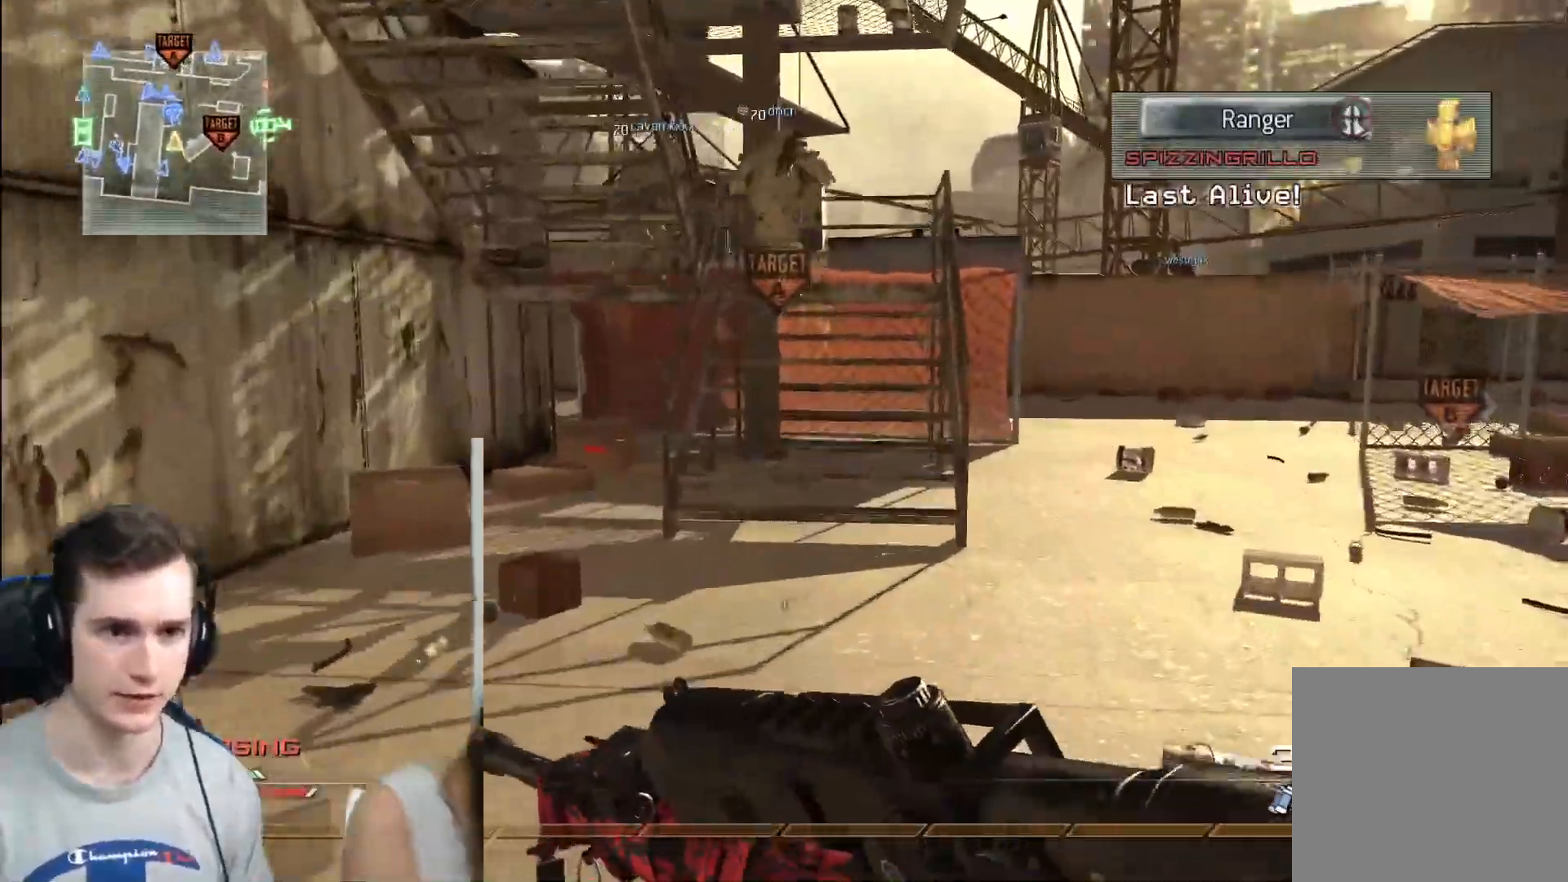
{"buttons": [], "left_stick": "up", "right_stick": "center", "events": []}
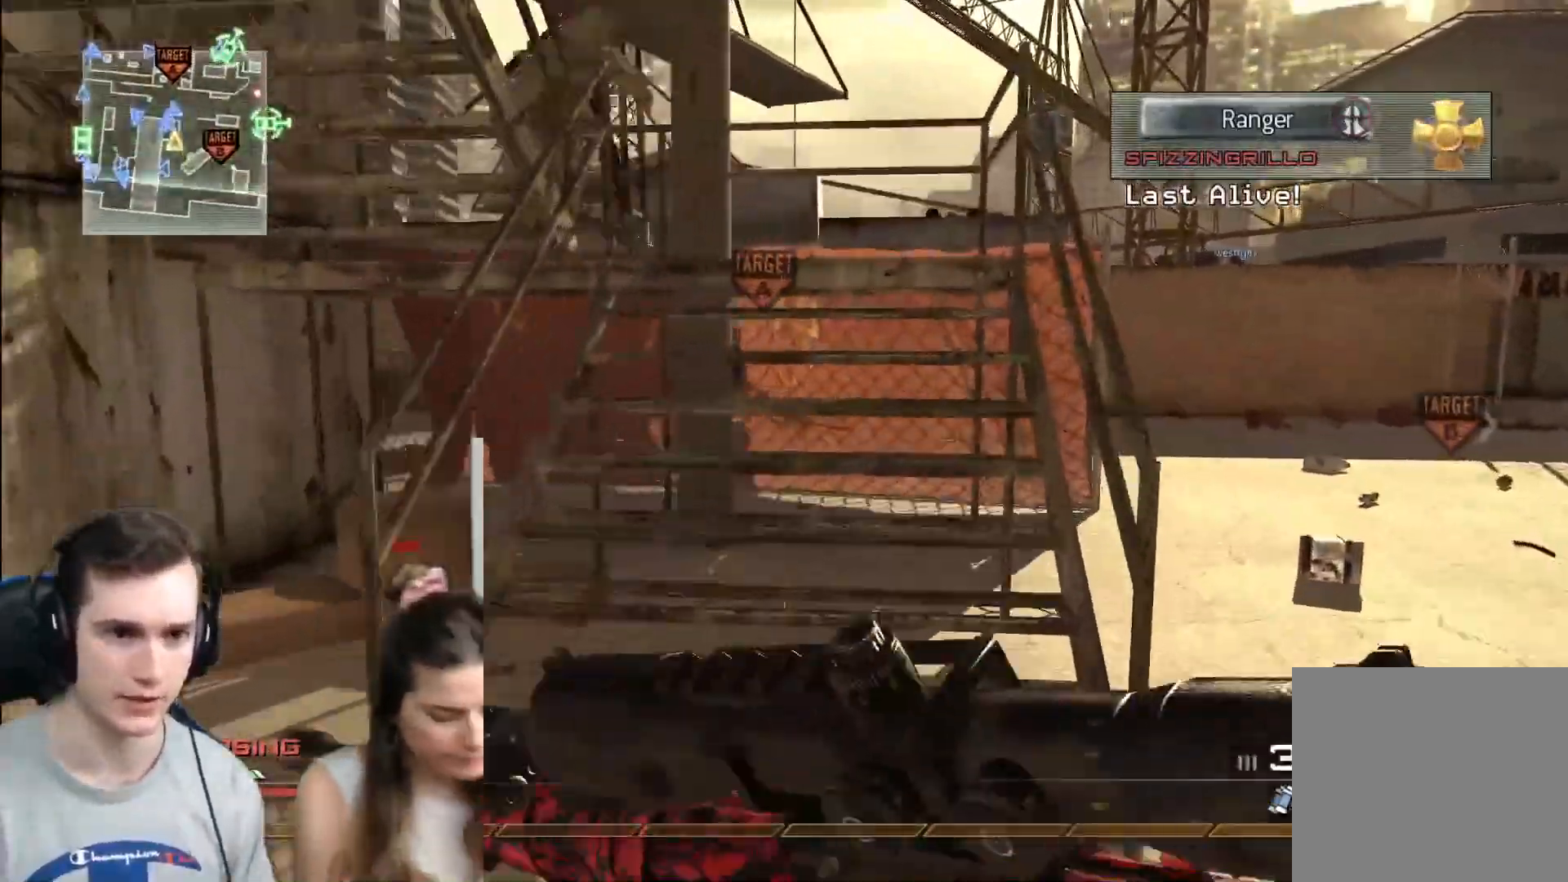
{"buttons": [], "left_stick": "up", "right_stick": "left"}
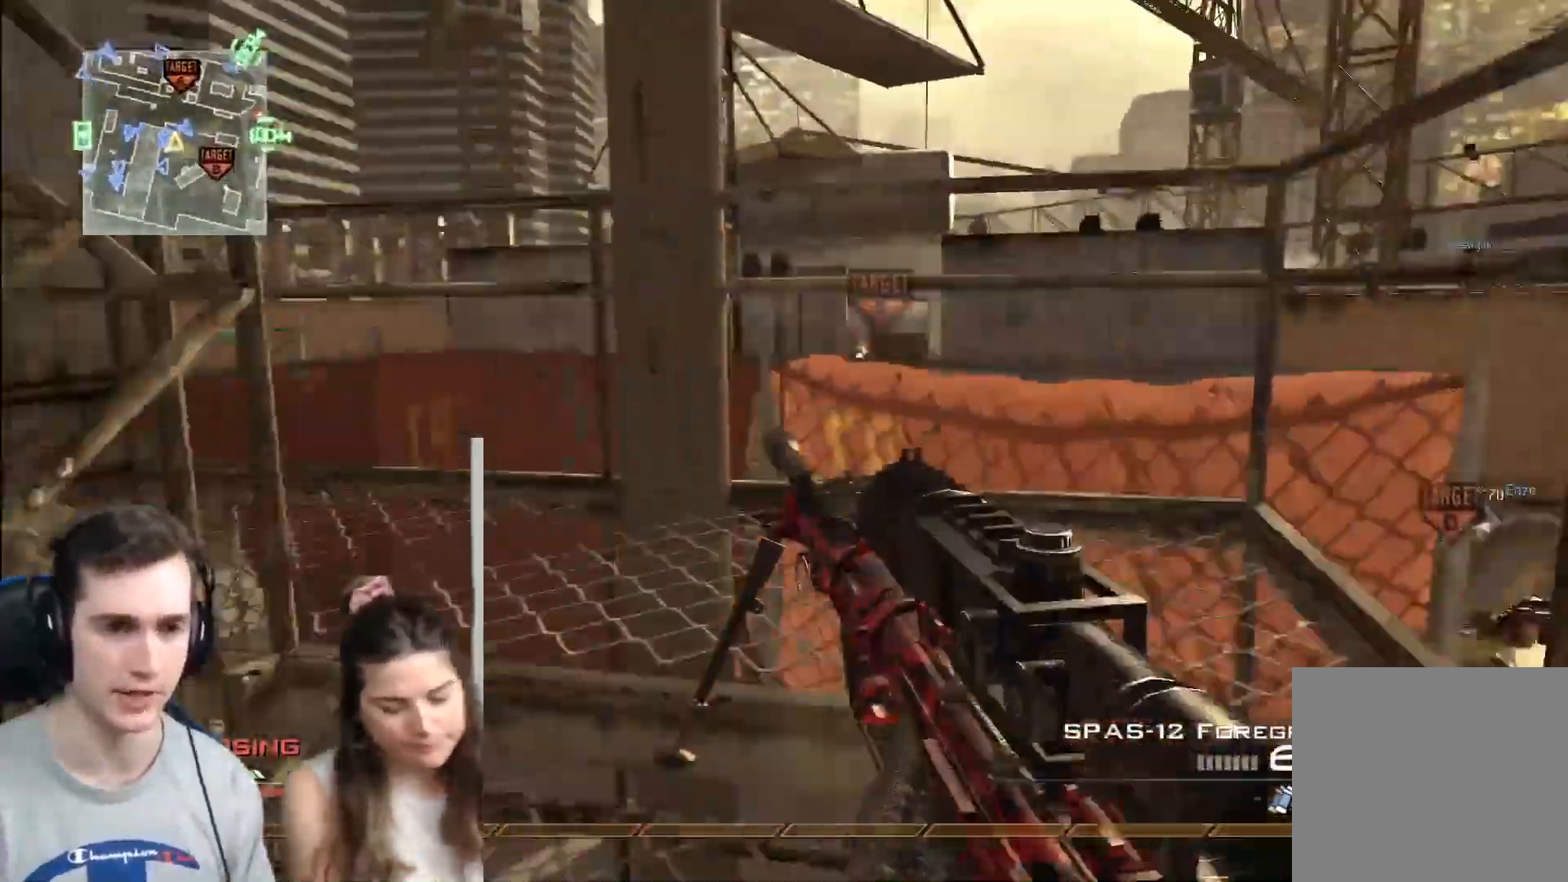
{"buttons": [], "left_stick": "up-right", "right_stick": "center", "events": [[67, "left_stick", "up-right"], [184, "right_stick", "center"]]}
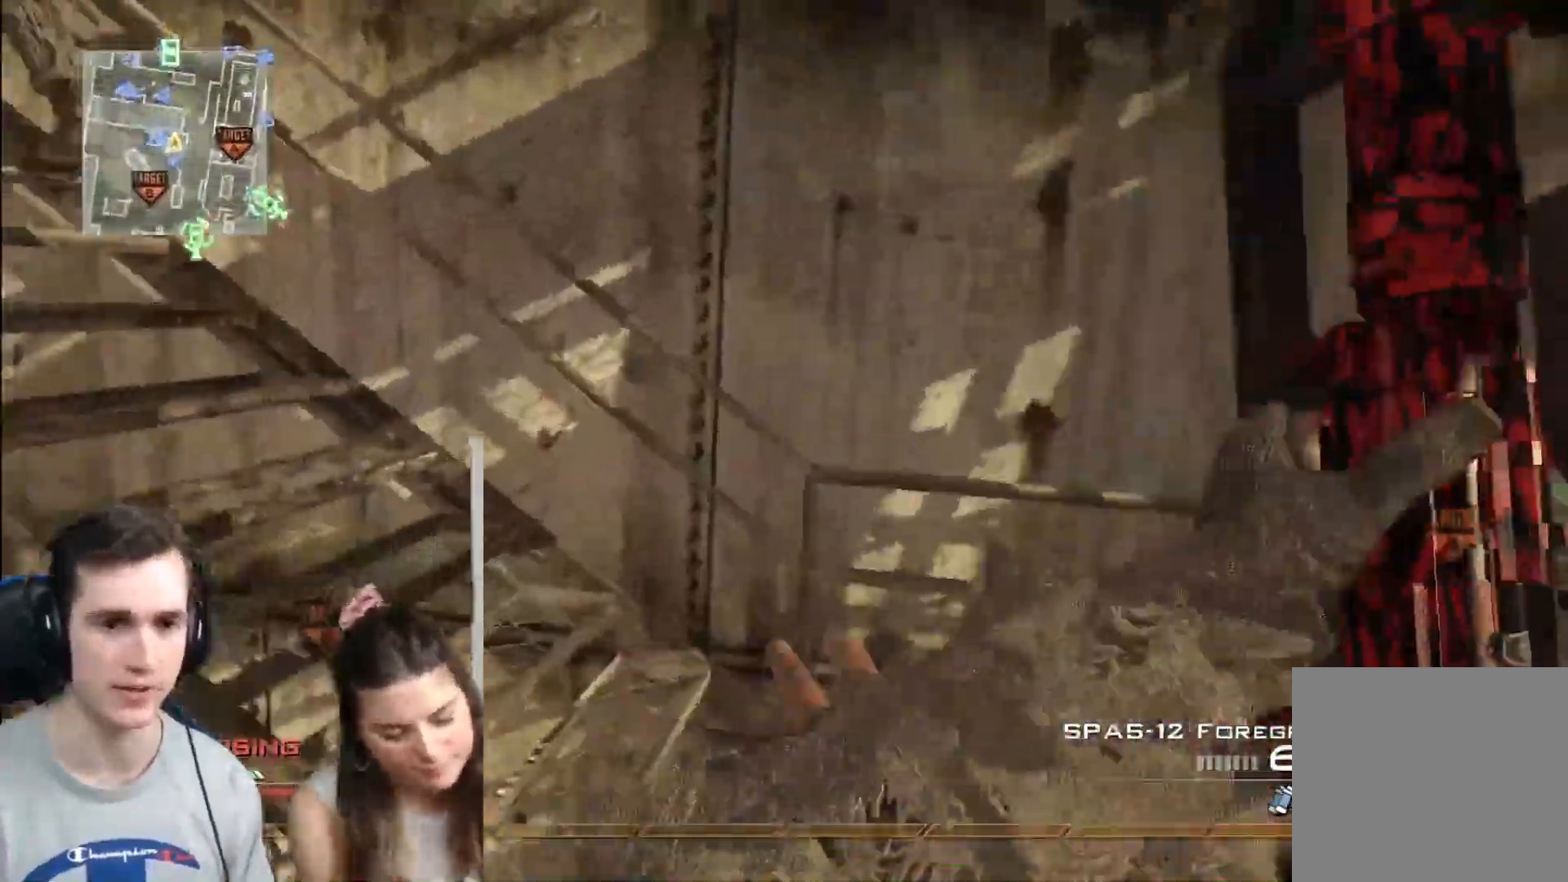
{"buttons": ["L3"], "left_stick": "up", "right_stick": "center", "events": [[166, "right_stick", "left"], [400, "right_stick", "center"], [500, "L3", "down"], [500, "left_stick", "up"]]}
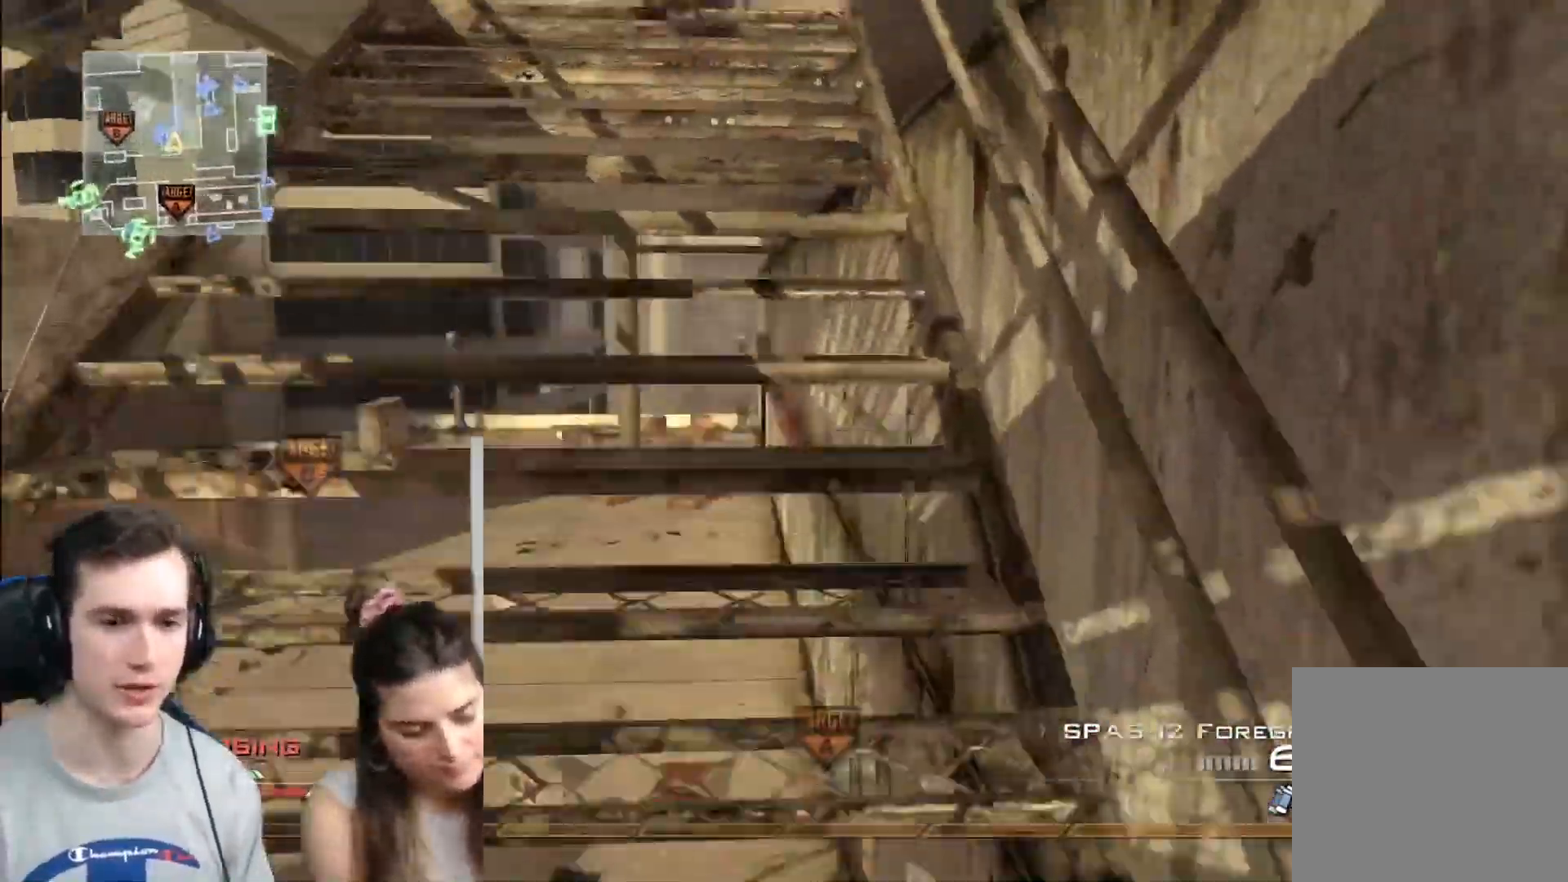
{"buttons": [], "left_stick": "up", "right_stick": "center", "events": [[117, "left_stick", "up-left"], [167, "Y", "down"], [250, "Y", "up"], [300, "L3", "up"], [334, "Y", "down"], [417, "Y", "up"], [451, "left_stick", "up"]]}
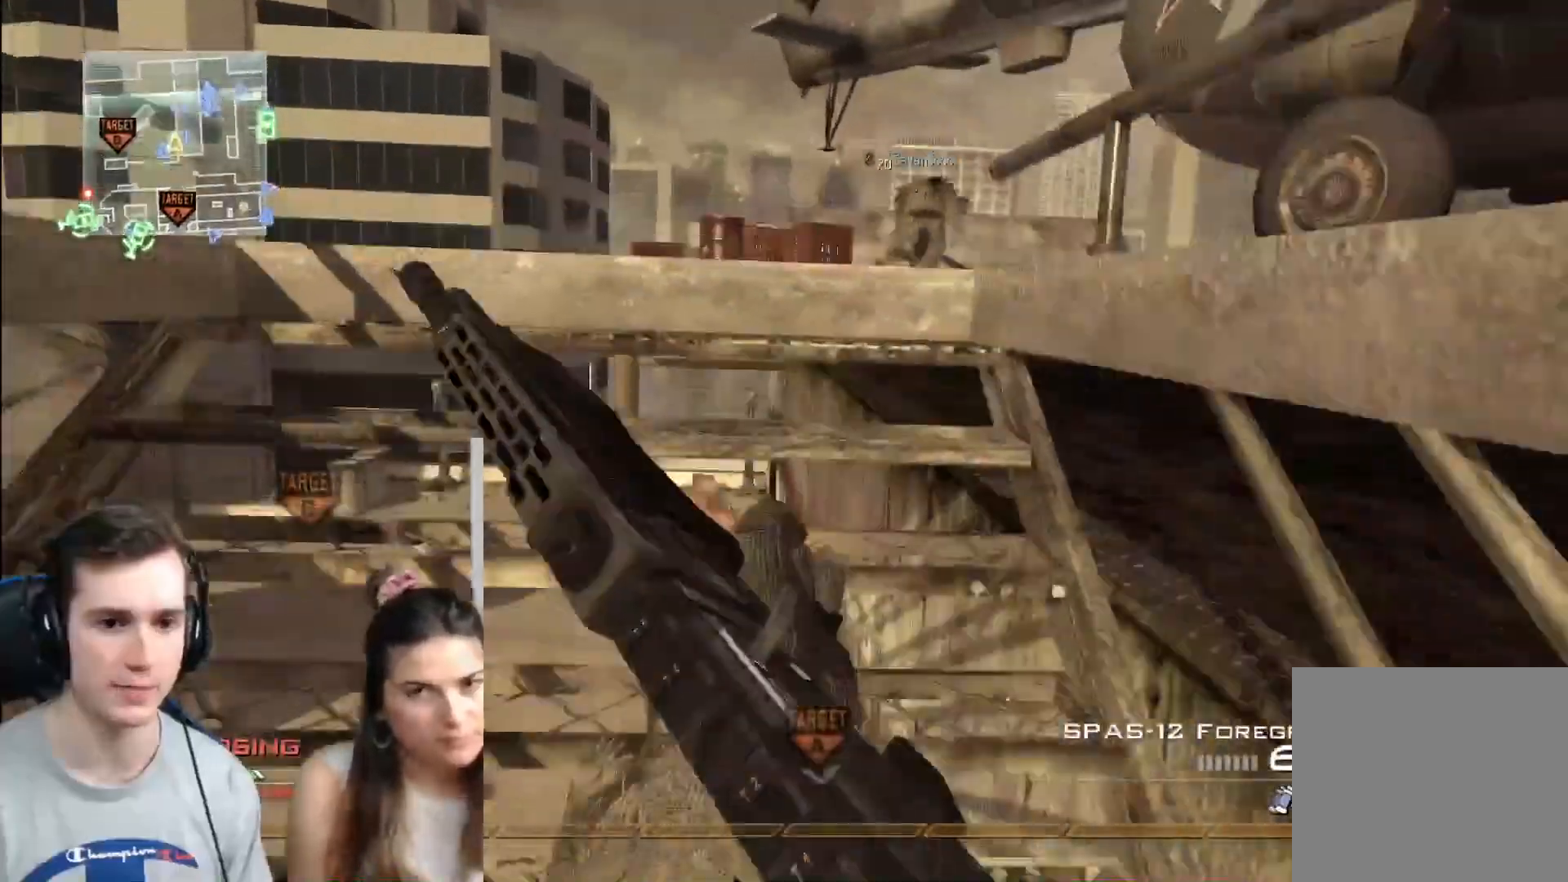
{"buttons": ["L3"], "left_stick": "up", "right_stick": "center", "events": [[16, "L2", "down"], [250, "Y", "down"], [317, "Y", "up"], [383, "Y", "down"], [400, "L2", "up"], [467, "L3", "down"], [483, "Y", "up"]]}
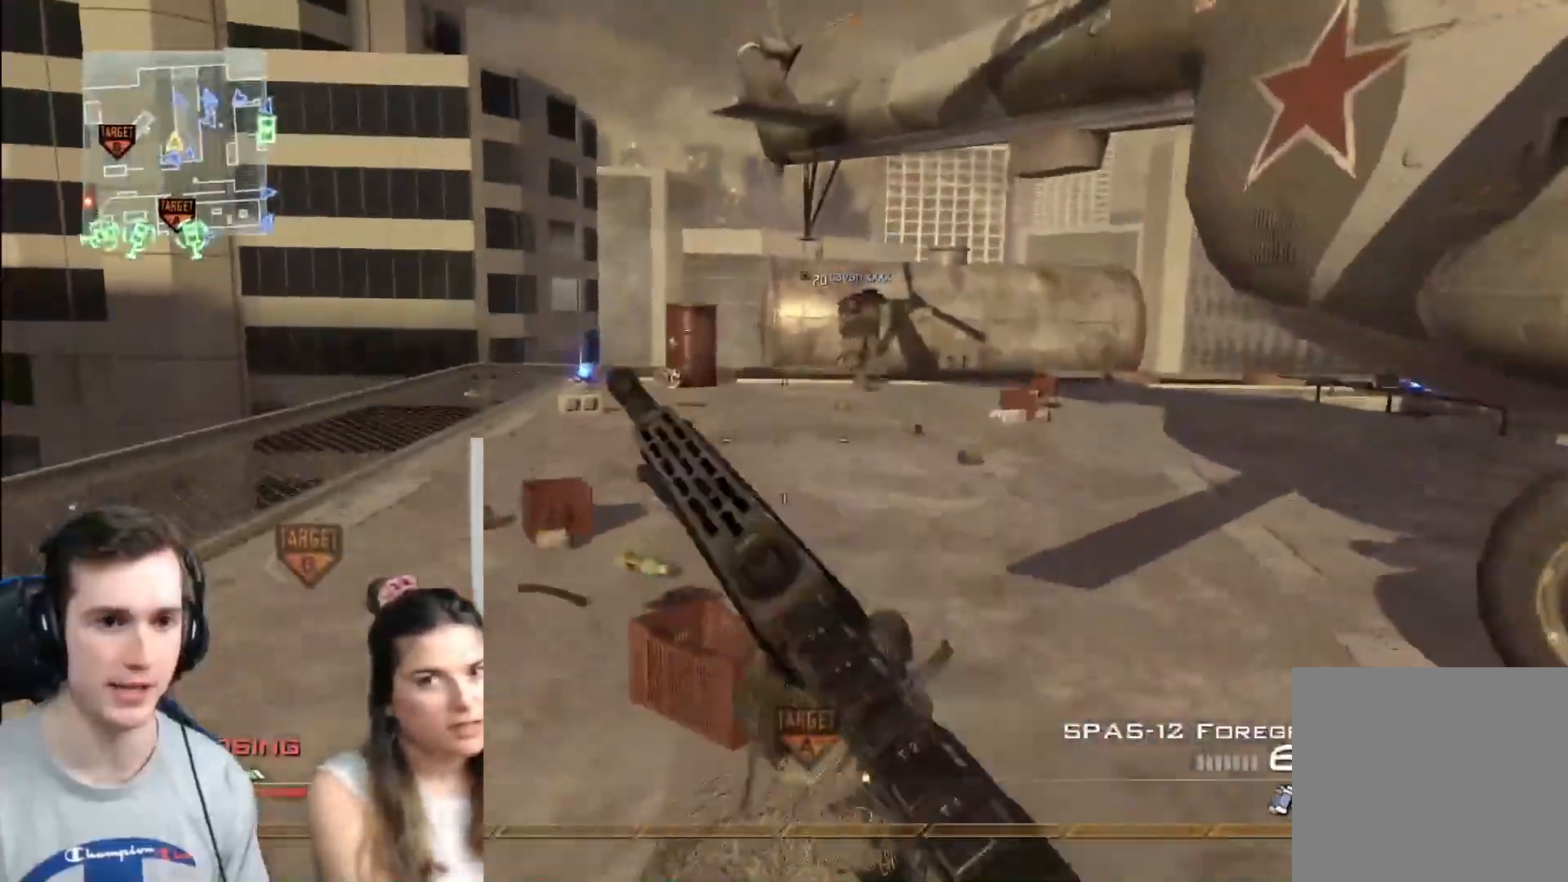
{"buttons": ["Y", "L2"], "left_stick": "up", "right_stick": "center", "events": [[184, "L2", "down"], [200, "L3", "up"], [300, "Y", "down"], [384, "Y", "up"], [467, "Y", "down"]]}
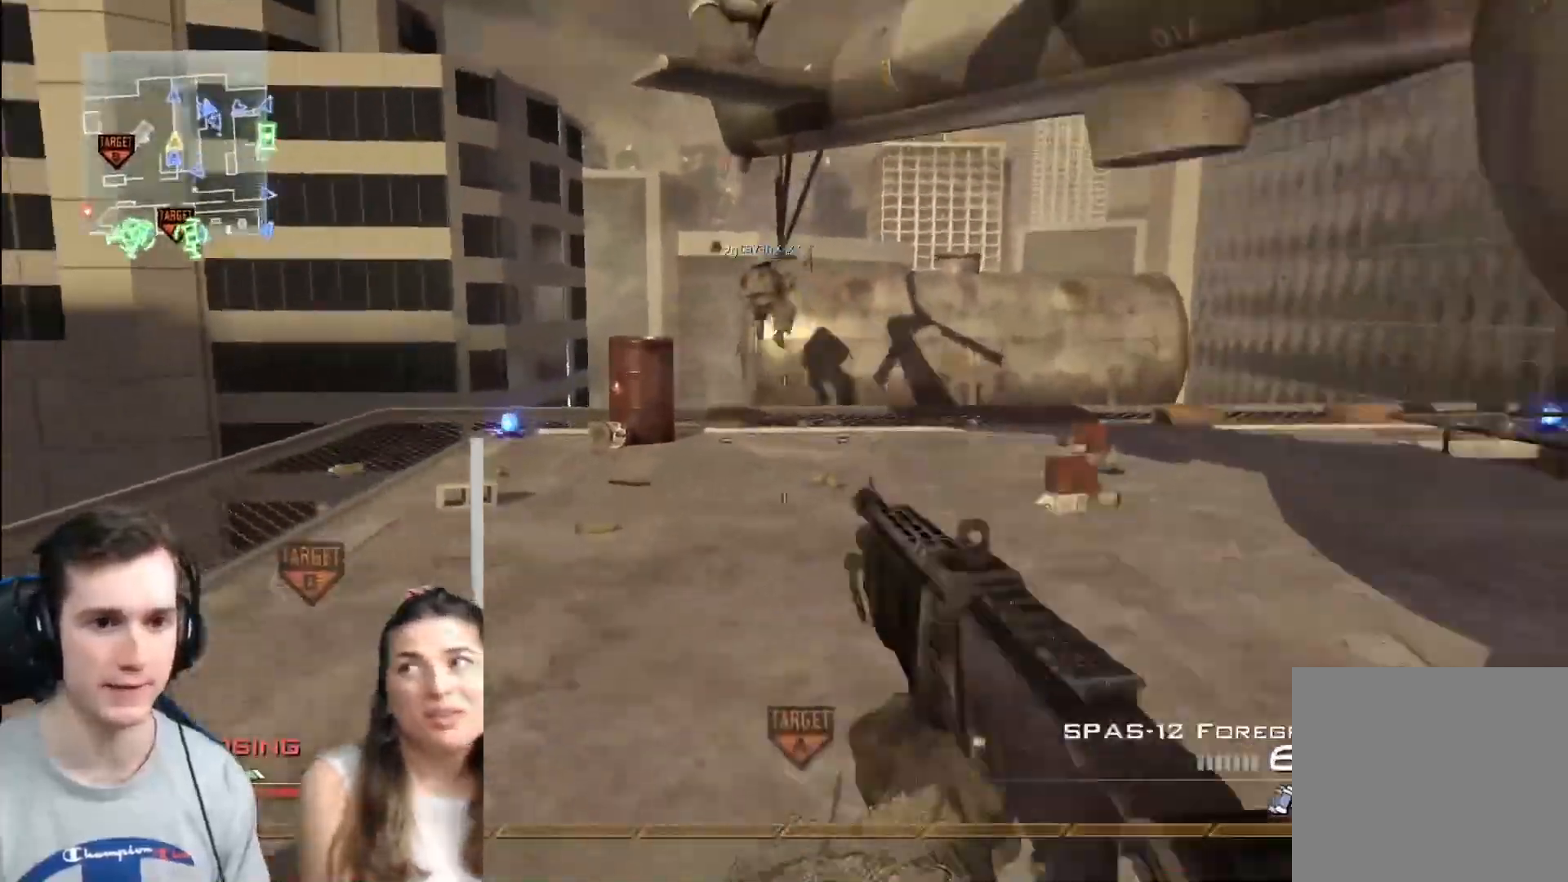
{"buttons": ["L2"], "left_stick": "up", "right_stick": "center", "events": [[66, "Y", "up"], [400, "Y", "down"], [483, "Y", "up"]]}
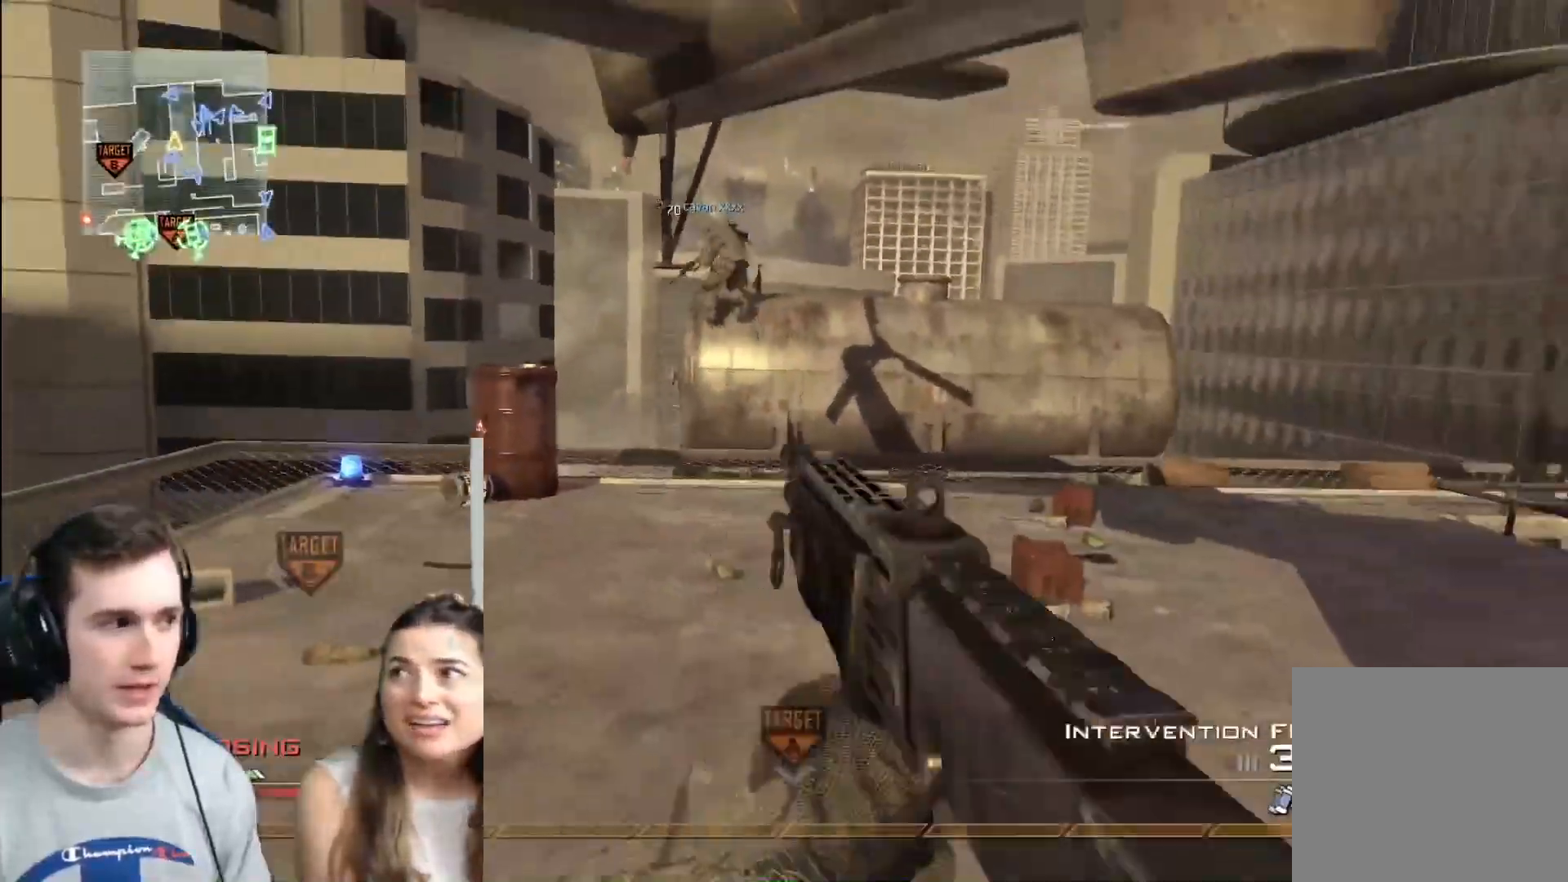
{"buttons": ["Y", "L2"], "left_stick": "up-right", "right_stick": "center", "events": [[17, "L2", "up"], [50, "Y", "down"], [84, "L3", "down"], [150, "Y", "up"], [350, "L2", "down"], [350, "L3", "up"], [434, "left_stick", "up-right"], [467, "Y", "down"]]}
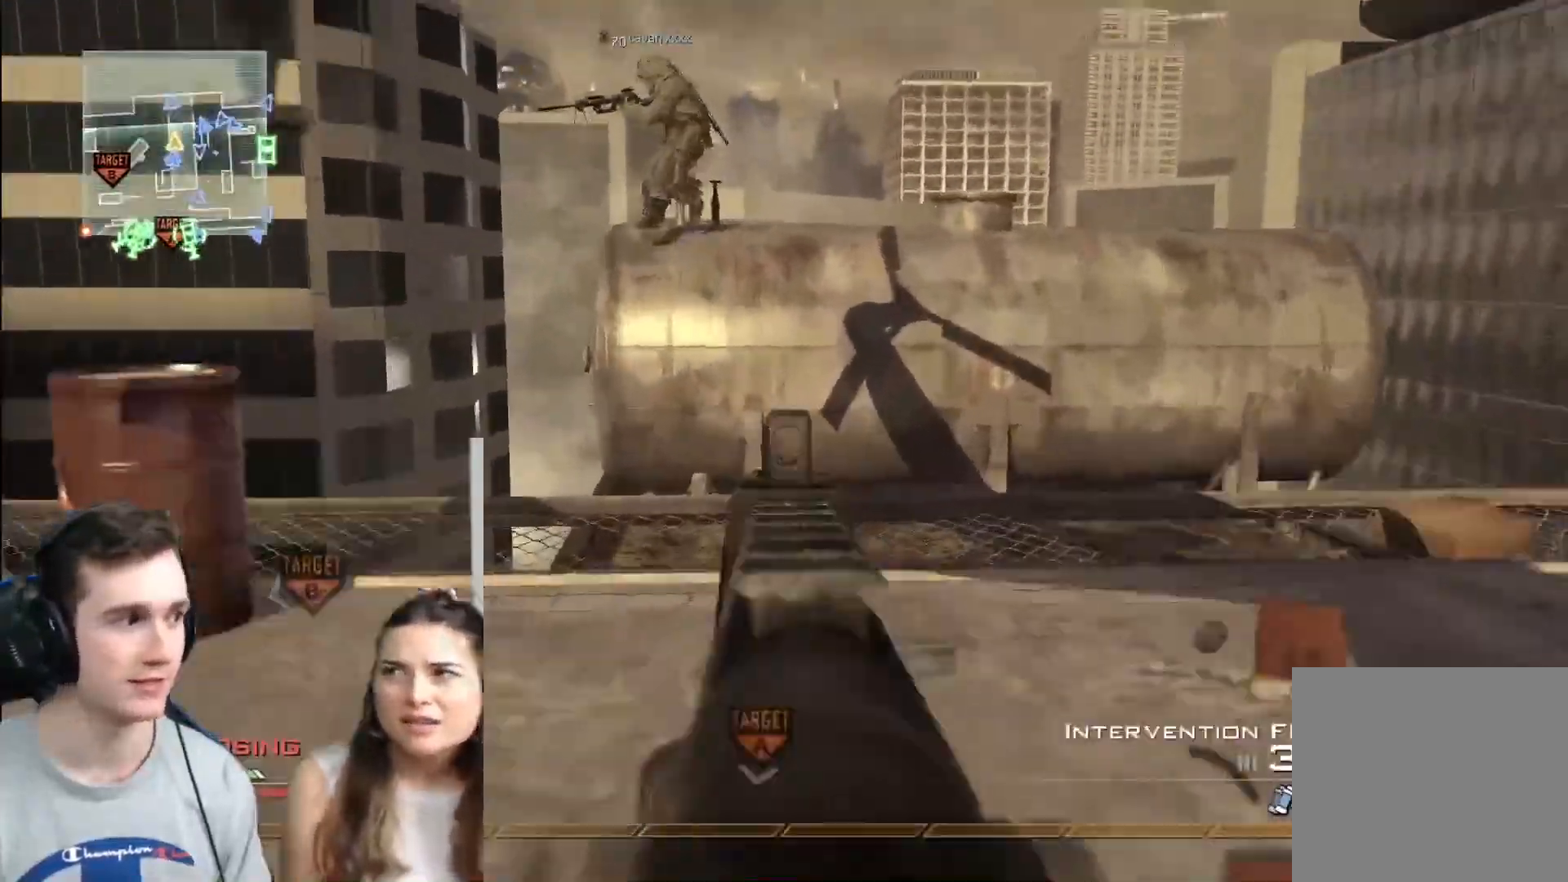
{"buttons": ["L2"], "left_stick": "up", "right_stick": "center", "events": [[50, "Y", "up"], [116, "Y", "down"], [233, "Y", "up"], [433, "left_stick", "up"]]}
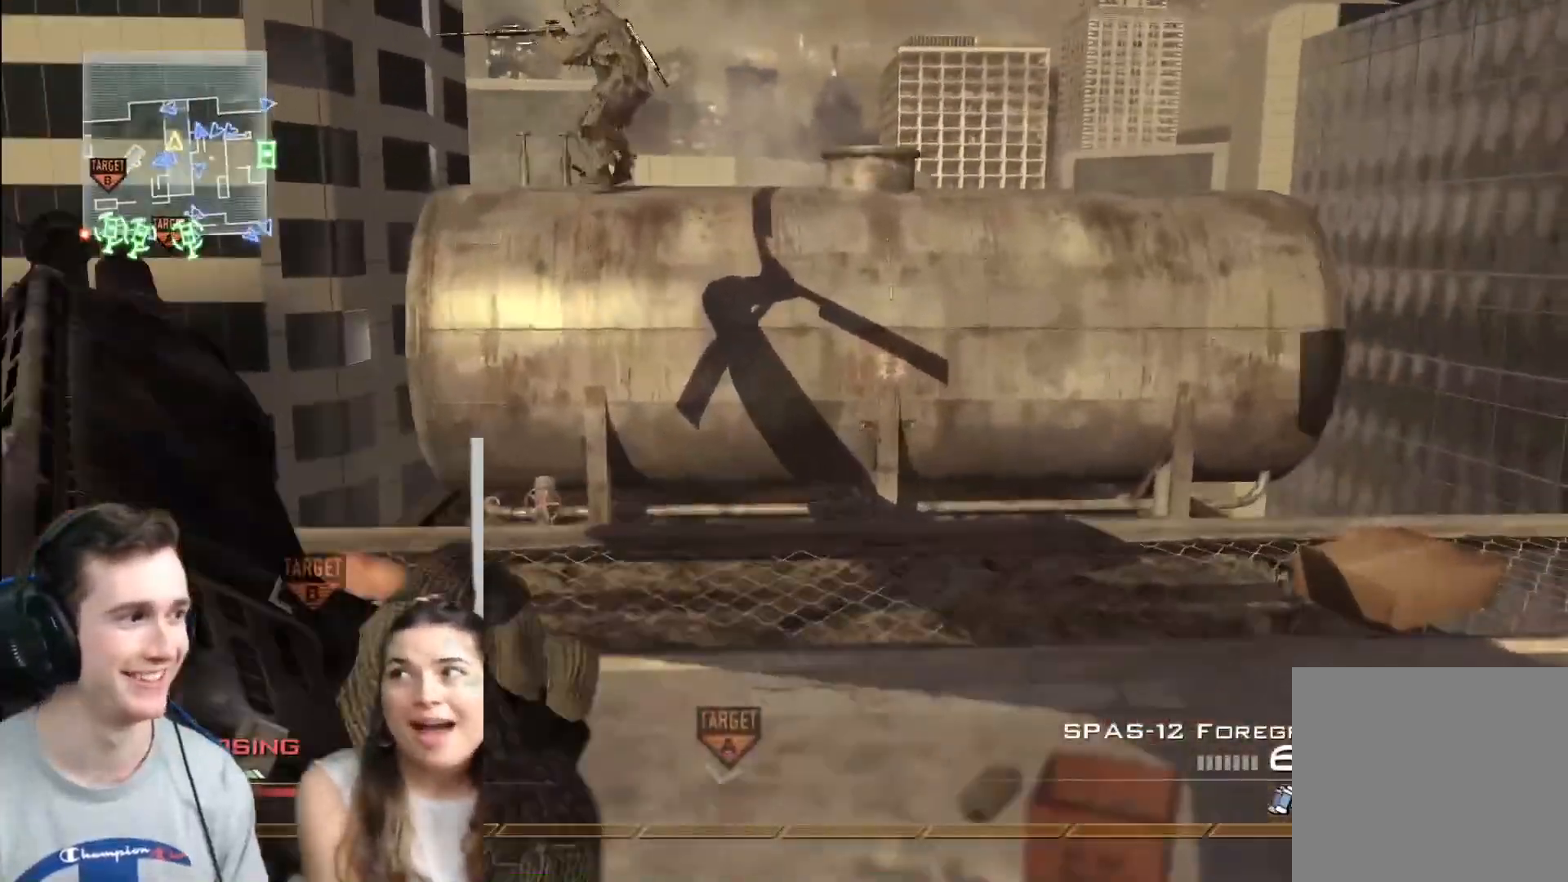
{"buttons": ["L2"], "left_stick": "up-right", "right_stick": "center", "events": [[50, "Y", "down"], [150, "Y", "up"], [150, "left_stick", "up-right"], [234, "Y", "down"], [334, "Y", "up"]]}
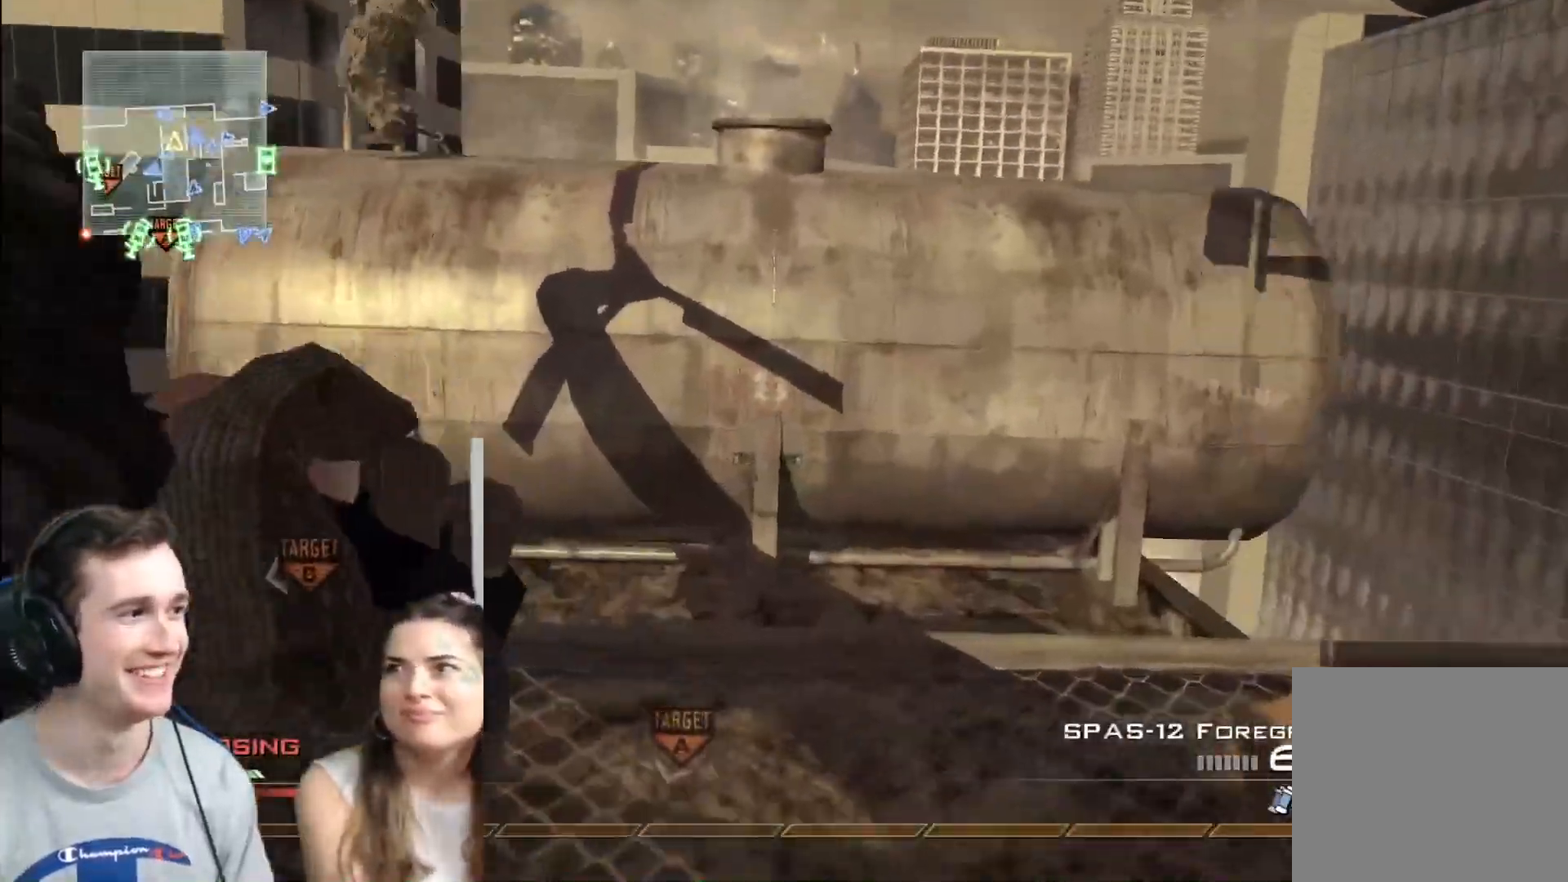
{"buttons": [], "left_stick": "right", "right_stick": "center", "events": [[33, "left_stick", "up"], [166, "Y", "down"], [250, "Y", "up"], [267, "L2", "up"], [267, "left_stick", "up-right"], [333, "Y", "down"], [367, "left_stick", "right"], [433, "Y", "up"]]}
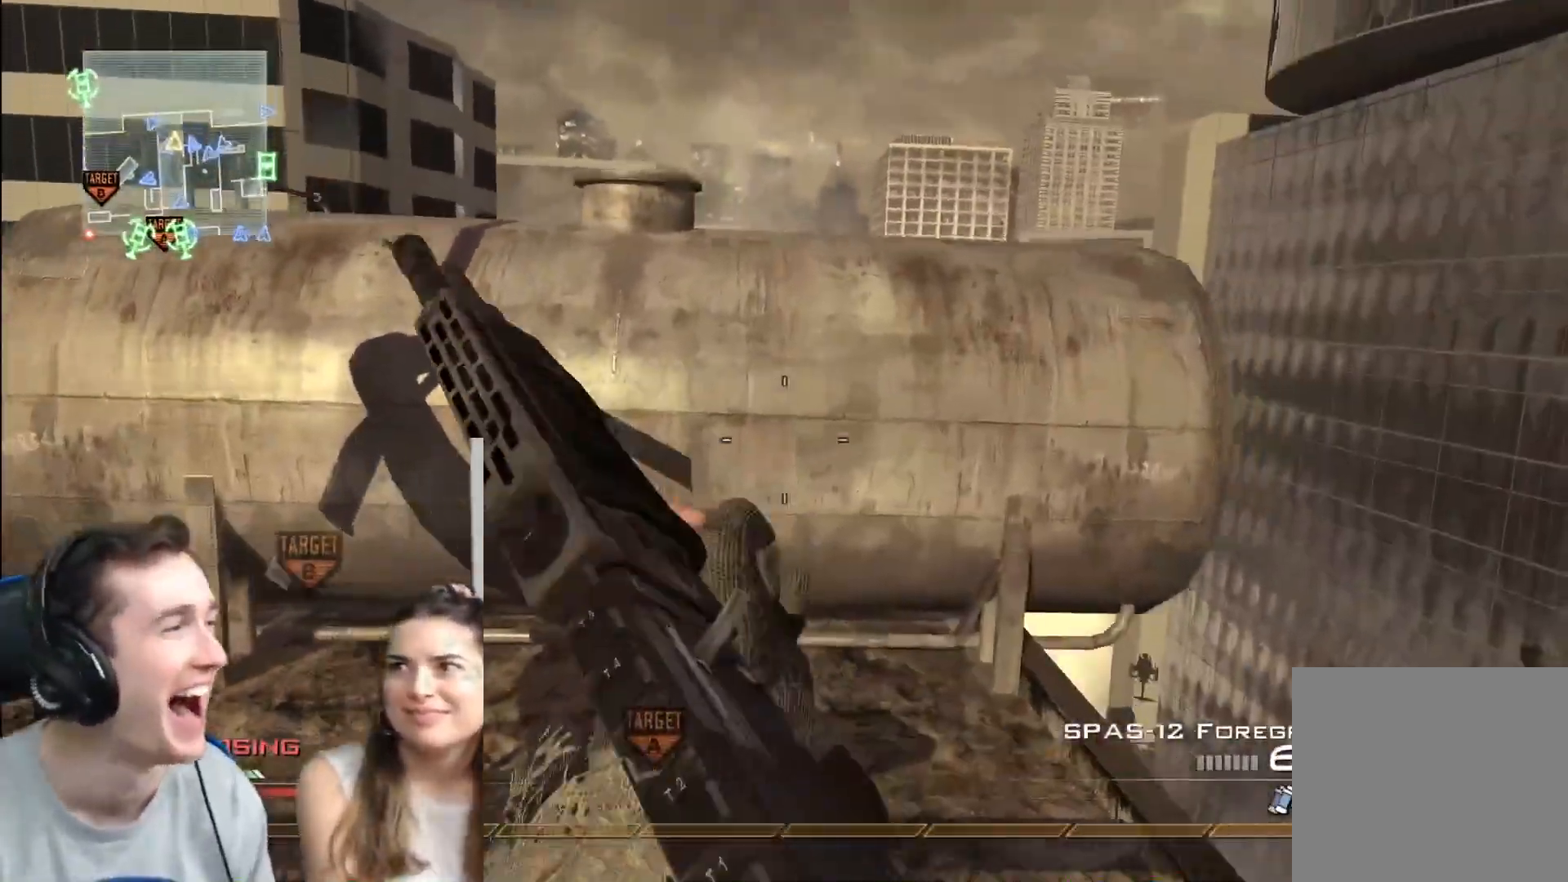
{"buttons": ["Y", "L2"], "left_stick": "right", "right_stick": "center", "events": [[17, "right_stick", "left"], [67, "left_stick", "center"], [167, "right_stick", "center"], [300, "L2", "down"], [317, "Y", "down"], [350, "left_stick", "up-right"], [401, "Y", "up"], [434, "left_stick", "right"], [451, "Y", "down"]]}
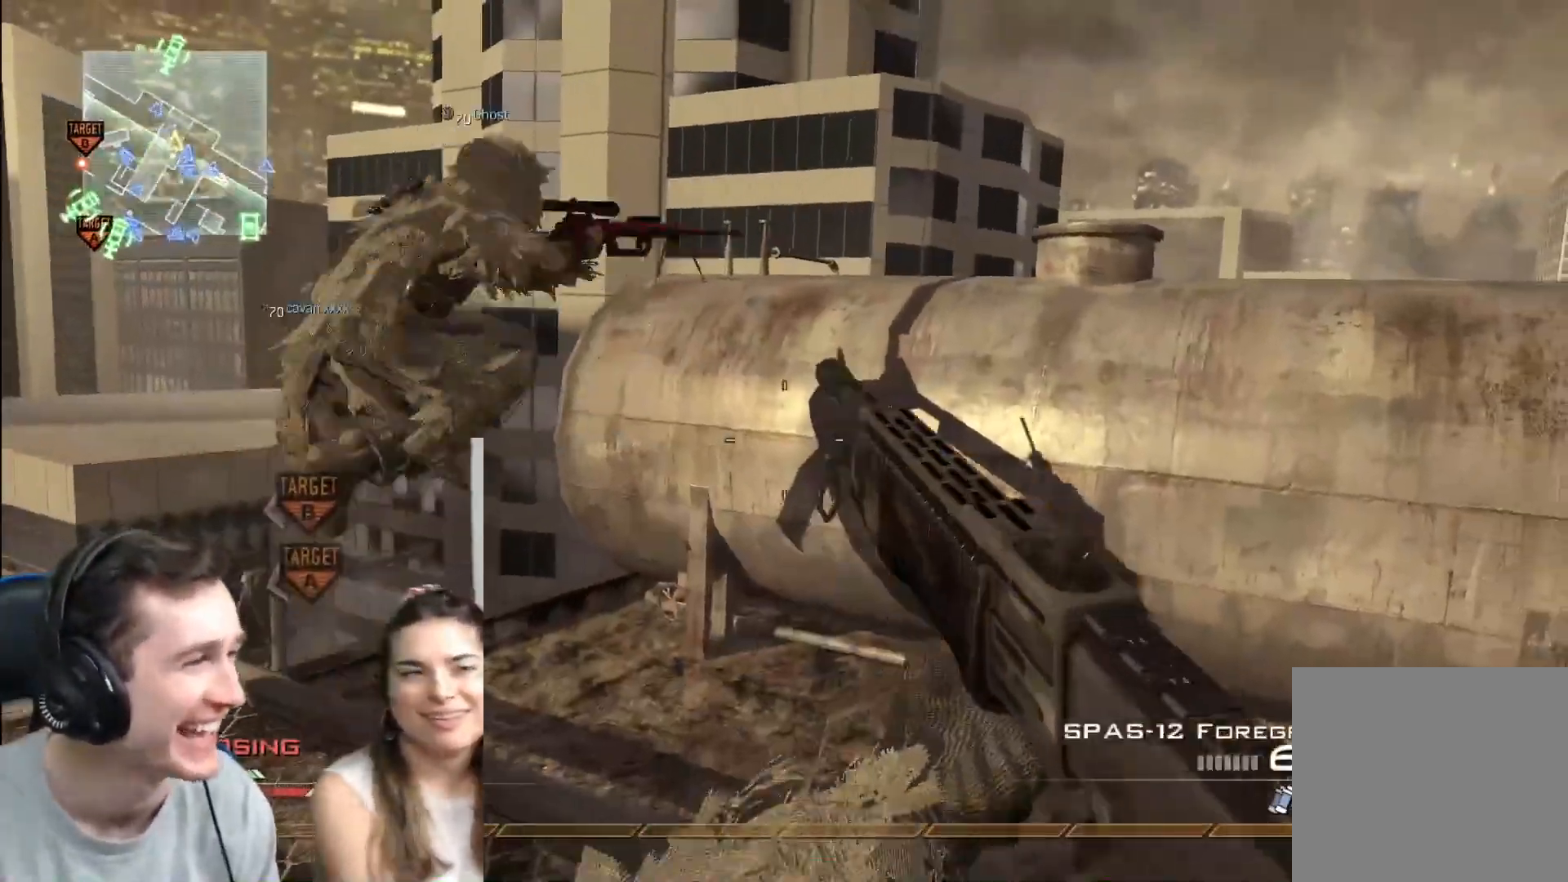
{"buttons": ["L3"], "left_stick": "up-right", "right_stick": "center", "events": [[33, "left_stick", "center"], [50, "Y", "up"], [83, "left_stick", "up-left"], [283, "L2", "up"], [433, "L3", "down"], [467, "left_stick", "up-right"]]}
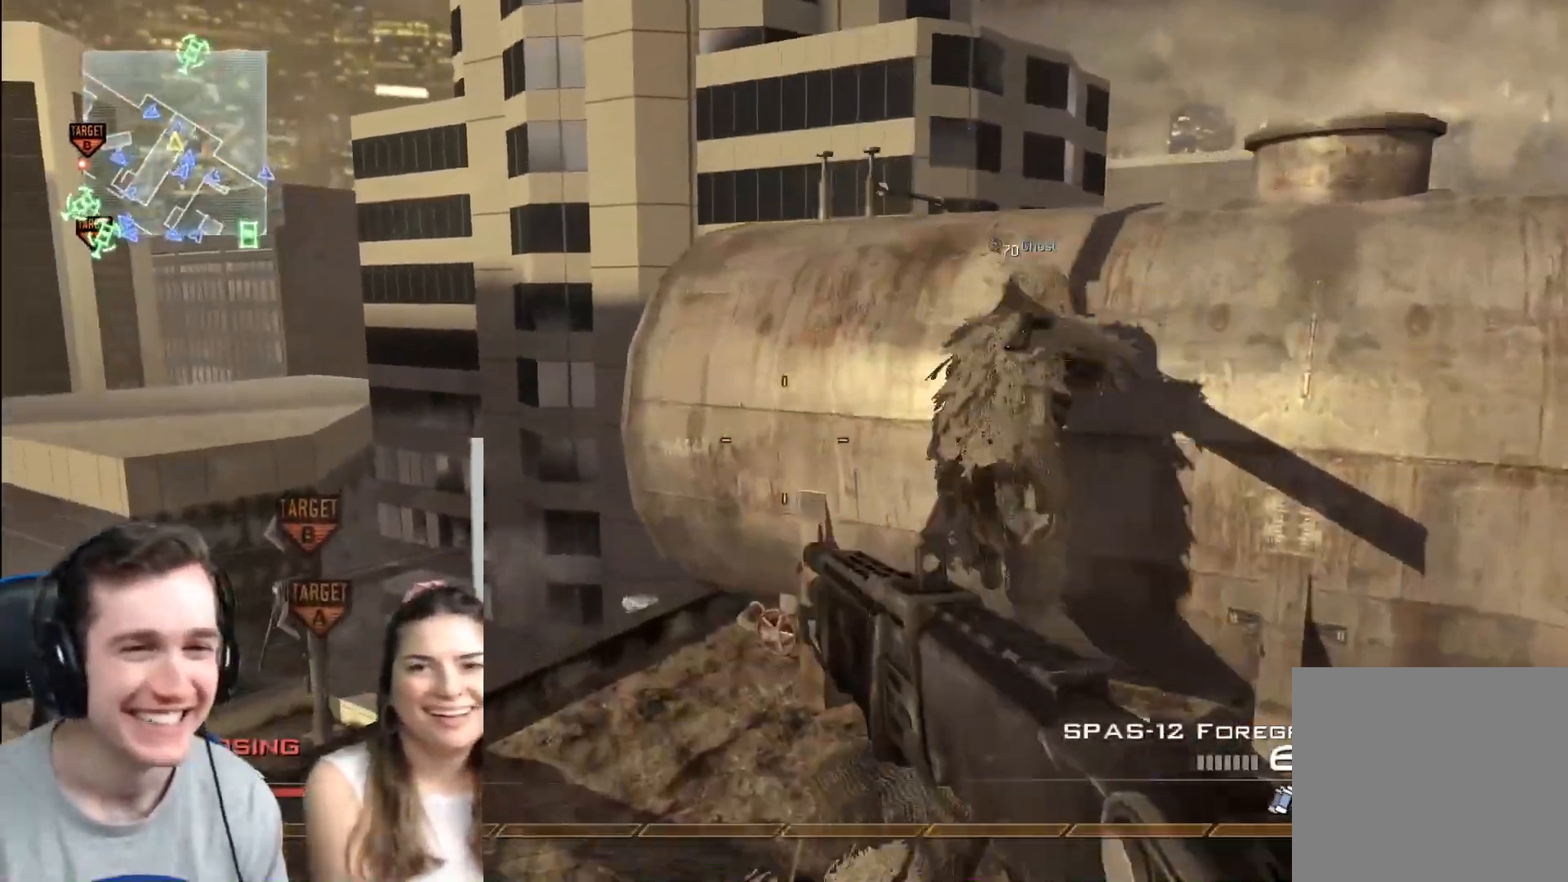
{"buttons": ["X", "R2"], "left_stick": "right", "right_stick": "center", "events": [[117, "A", "down"], [150, "L3", "up"], [184, "left_stick", "right"], [250, "A", "up"], [317, "right_stick", "left"], [417, "R2", "down"], [417, "X", "down"], [434, "right_stick", "center"]]}
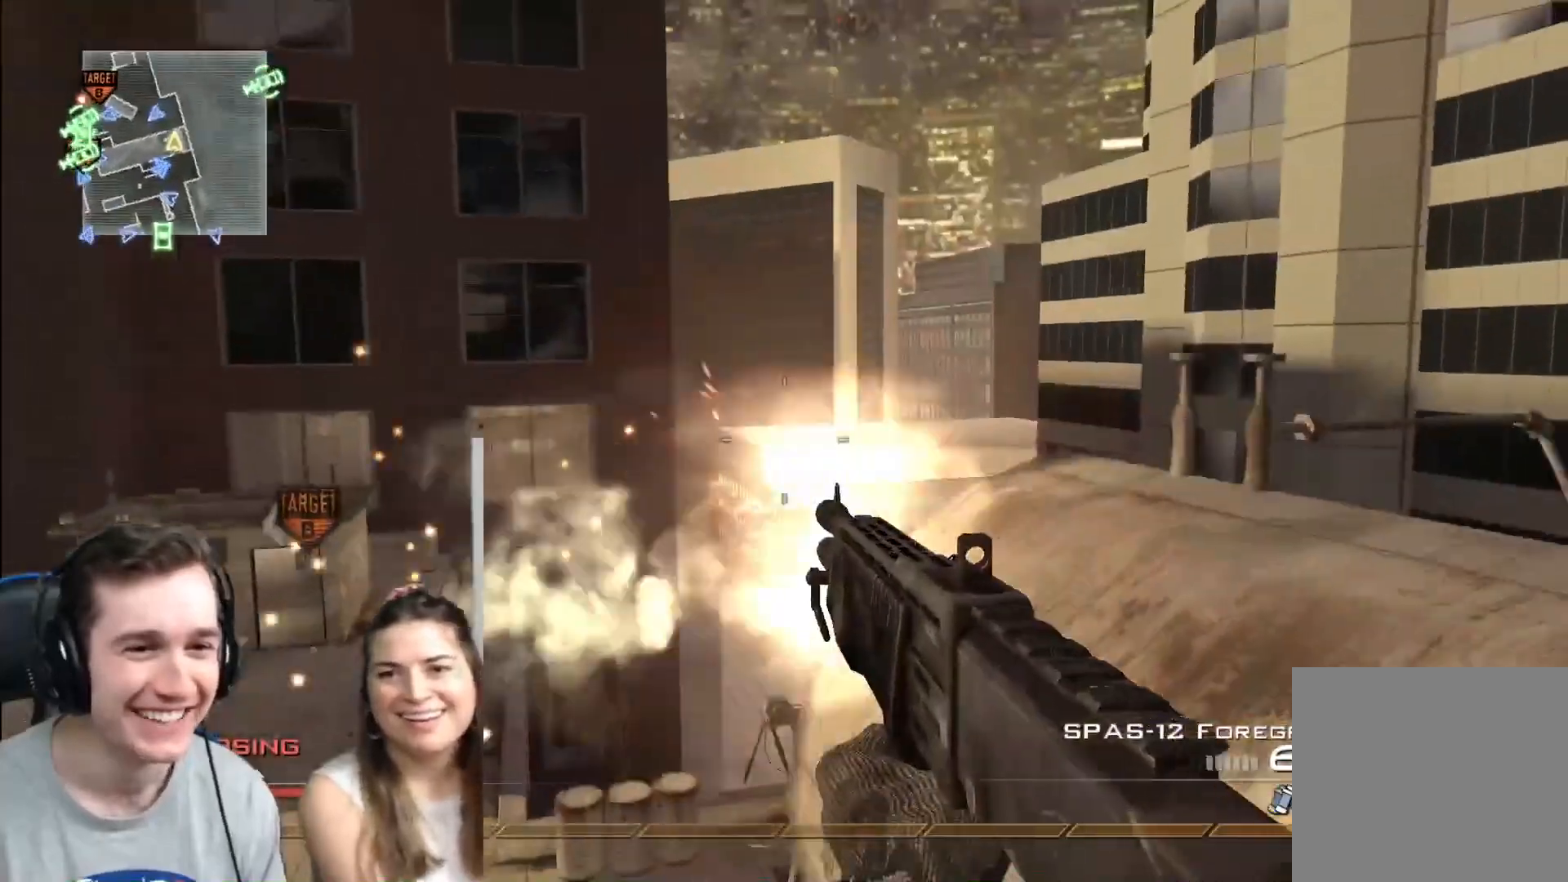
{"buttons": [], "left_stick": "up", "right_stick": "center", "events": [[16, "left_stick", "center"], [50, "R2", "up"], [50, "X", "up"], [150, "Y", "down"], [233, "Y", "up"], [317, "Y", "down"], [417, "Y", "up"], [450, "left_stick", "up"]]}
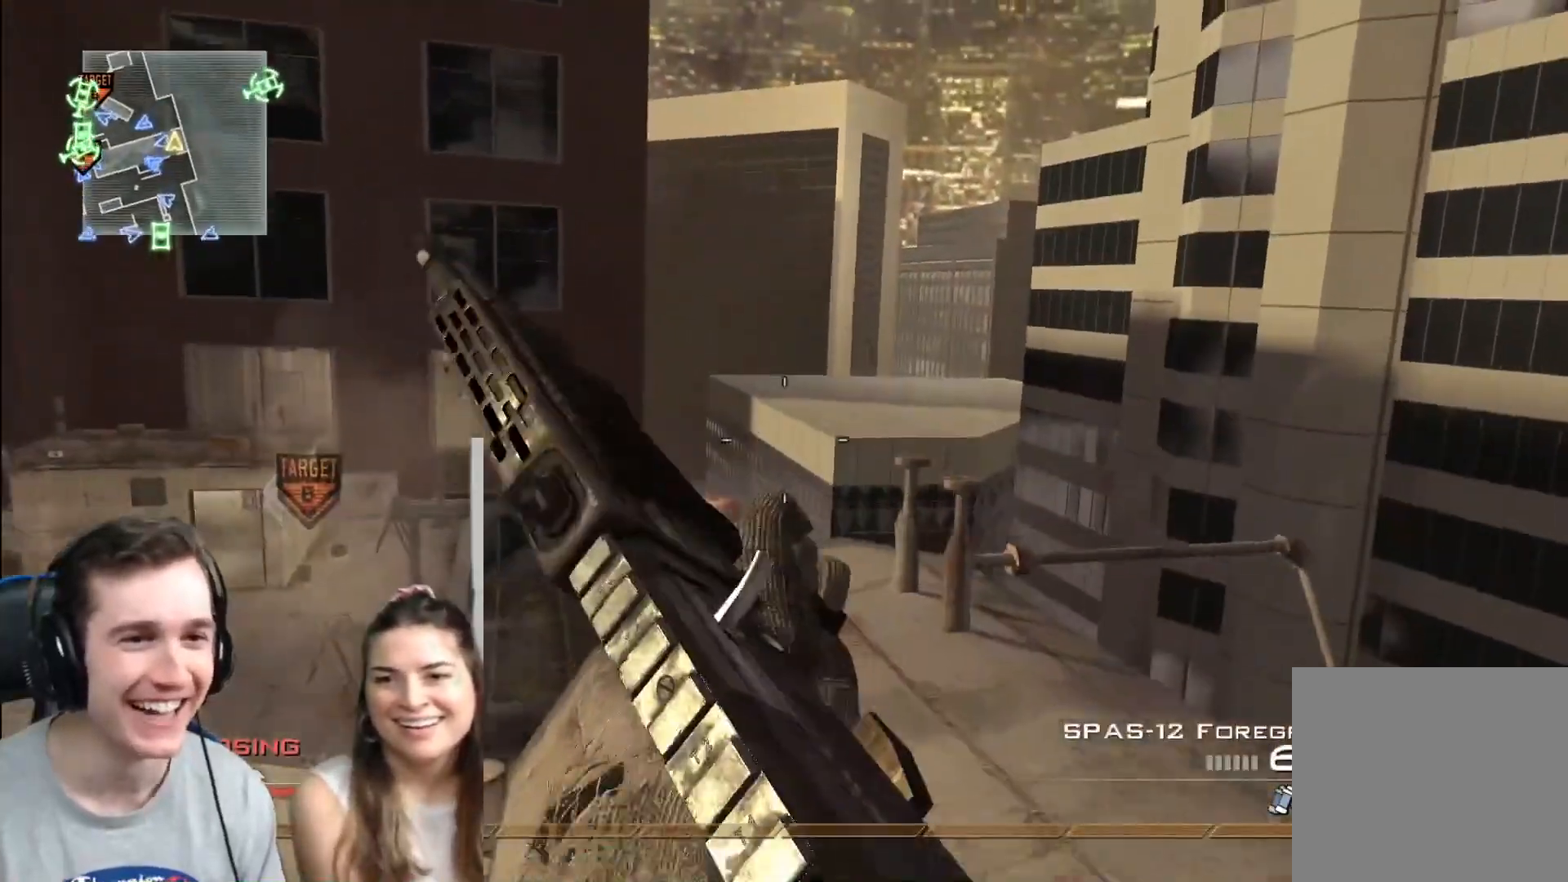
{"buttons": [], "left_stick": "center", "right_stick": "center", "events": [[134, "right_stick", "left"], [150, "left_stick", "up-right"], [267, "right_stick", "center"], [284, "left_stick", "center"], [300, "R2", "down"], [300, "X", "down"], [434, "X", "up"], [451, "R2", "up"]]}